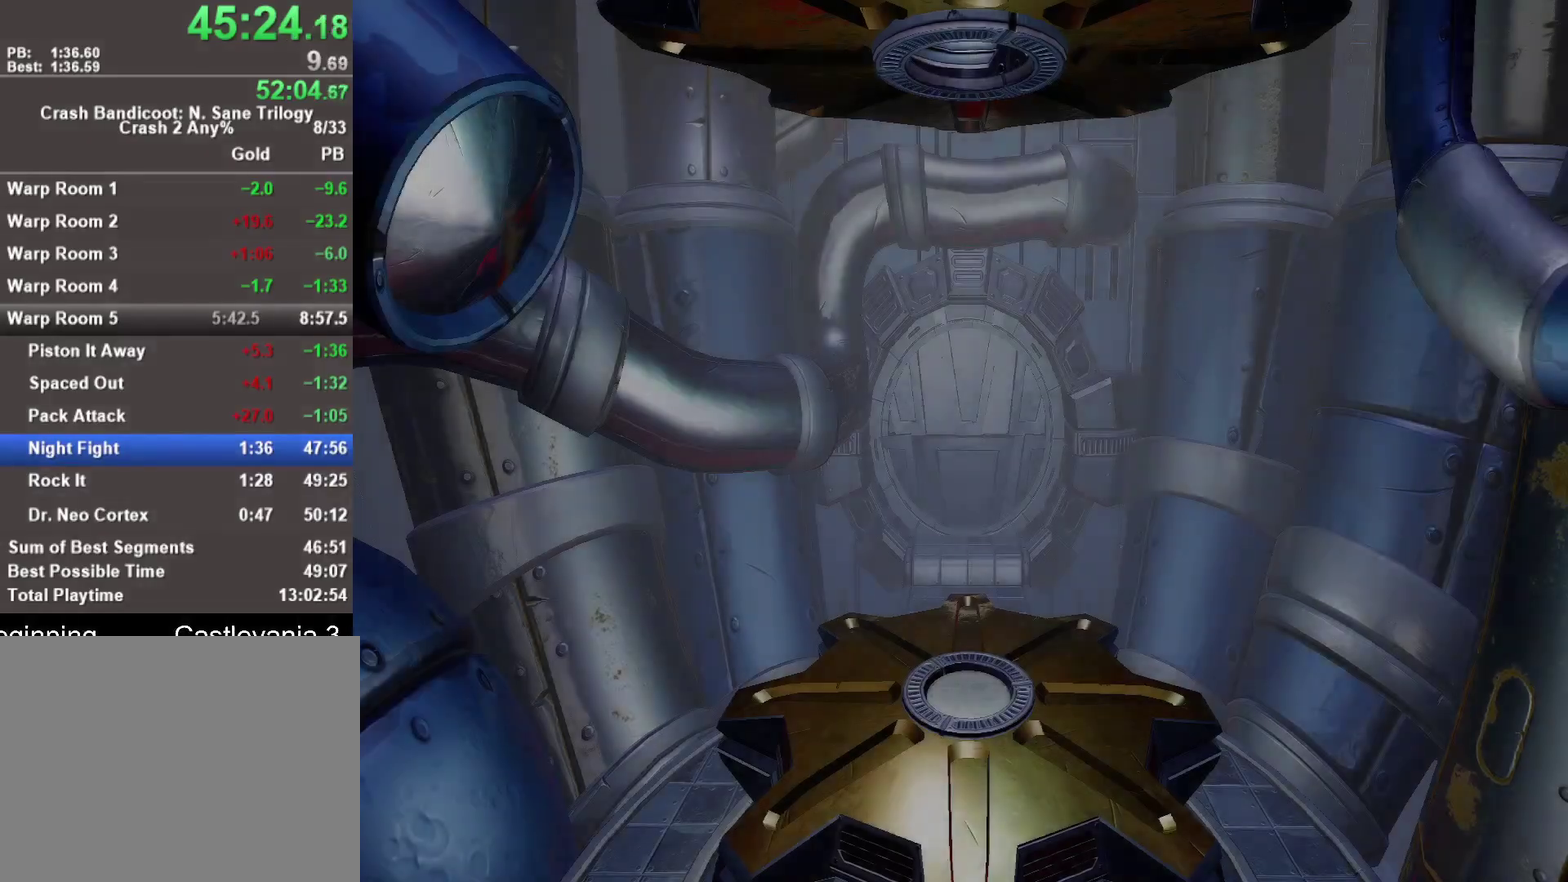
Gameplay with a controller (PlayStation layout); each line is a JSON object with the inputs held at the frame after it. "events" lists button and stick changes between this image and that frame as [ms after this image, input, new state], when the widget could be followed in between. Not read: R1.
{"buttons": [], "left_stick": "up-right", "right_stick": "center"}
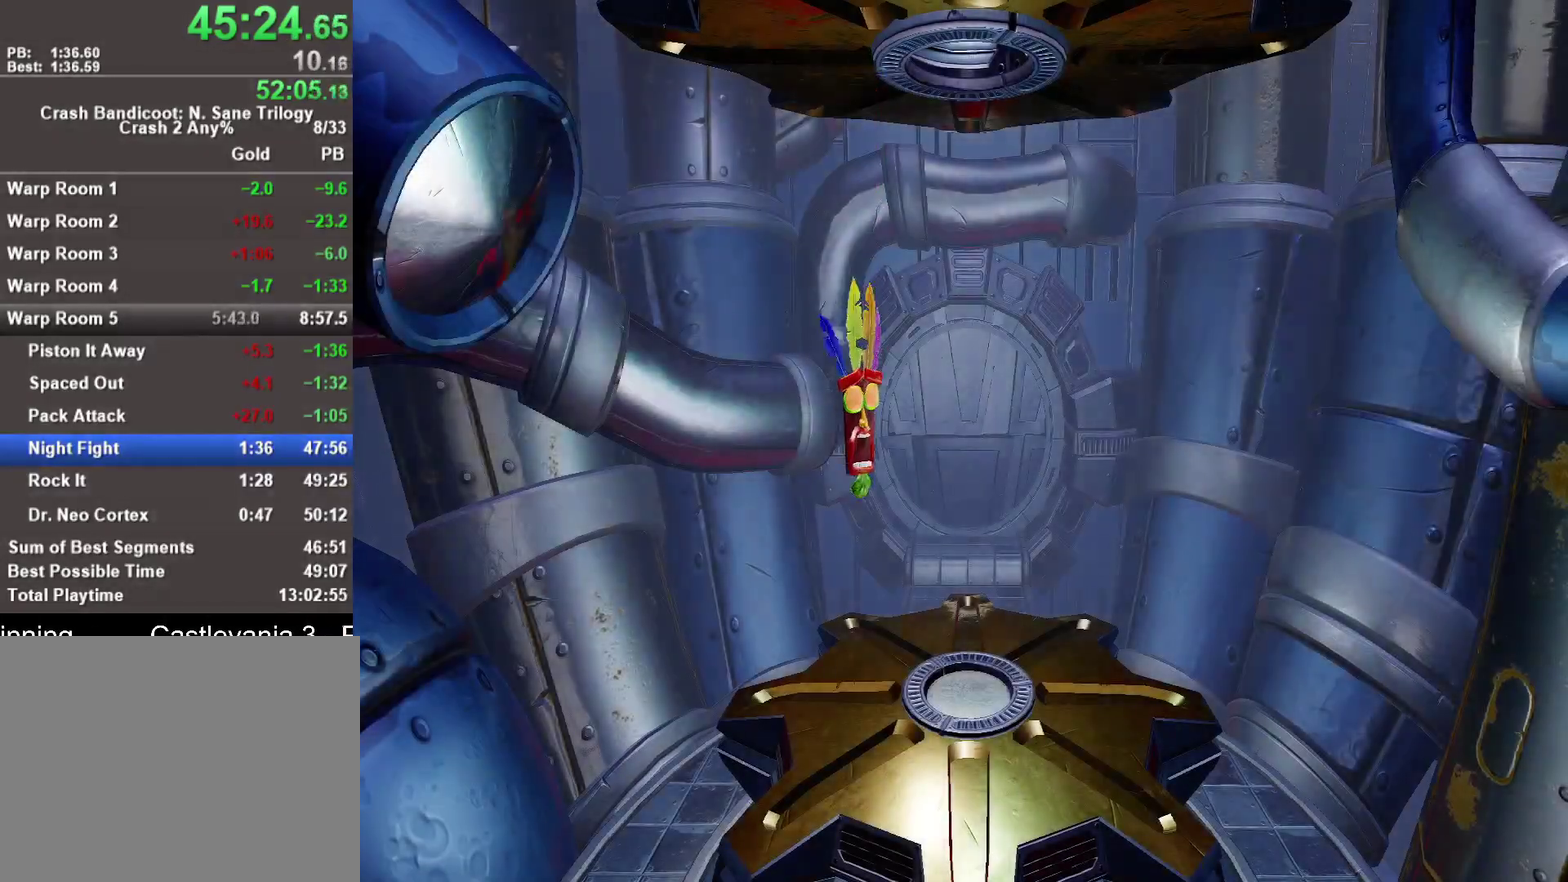
{"buttons": [], "left_stick": "up", "right_stick": "center", "events": [[200, "left_stick", "up"]]}
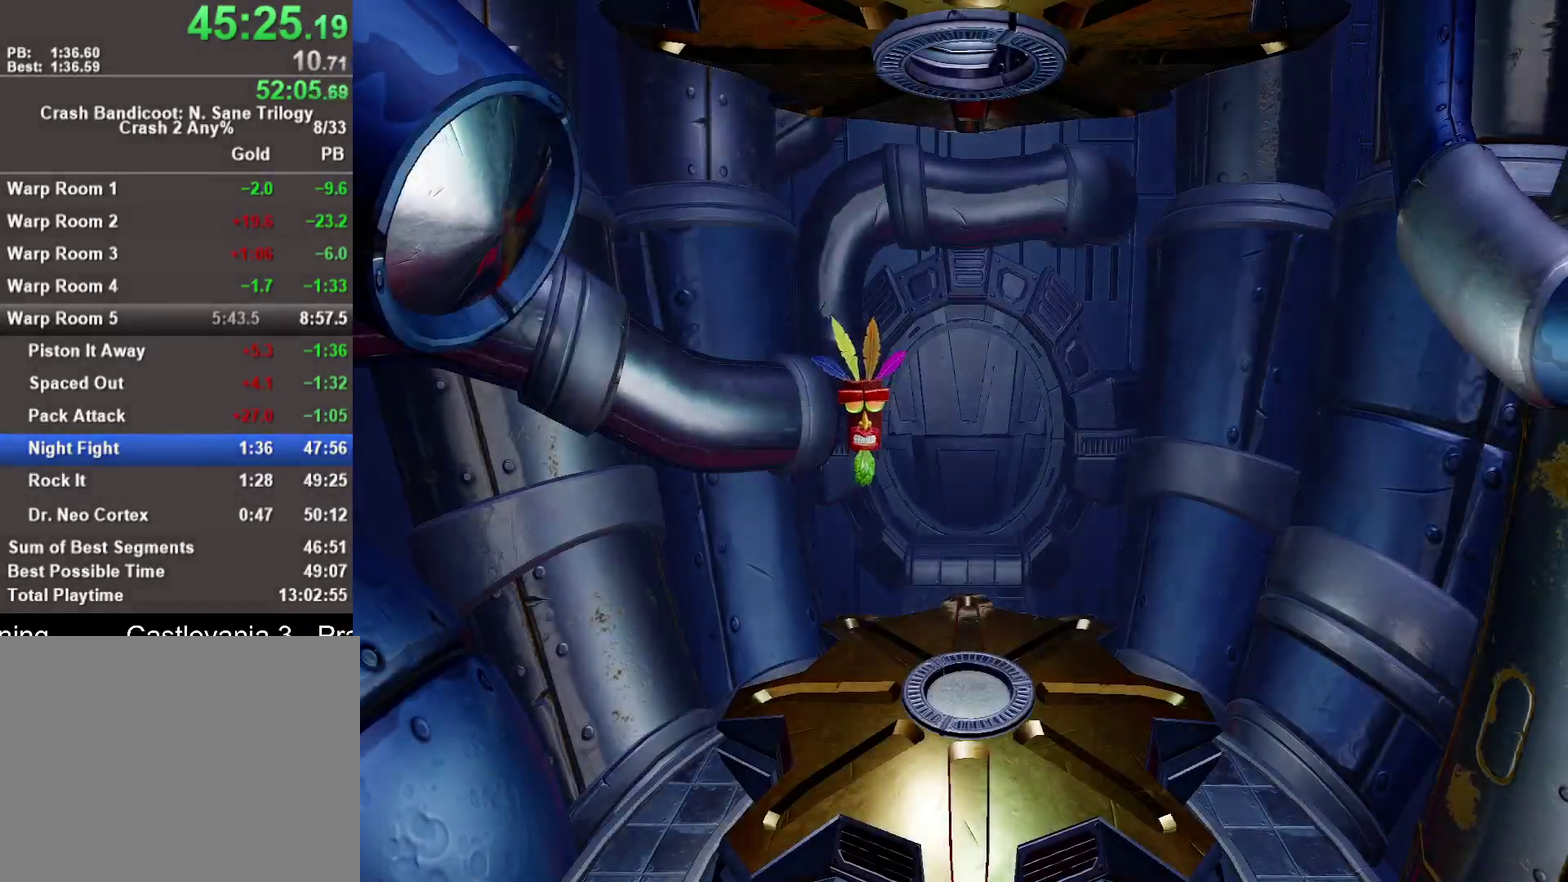
{"buttons": [], "left_stick": "up", "right_stick": "center", "events": []}
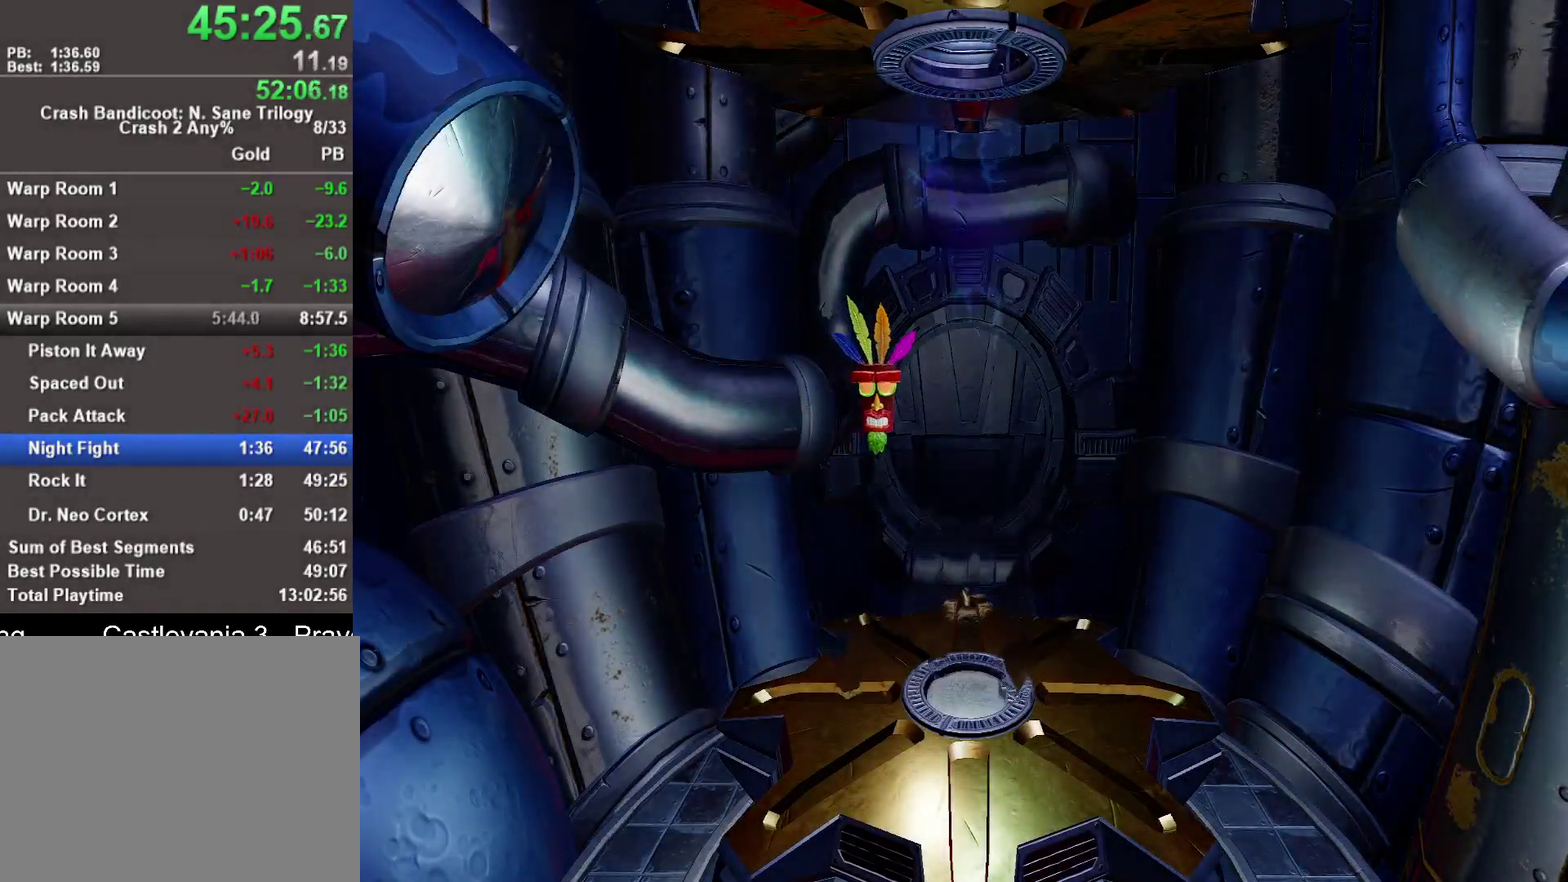
{"buttons": [], "left_stick": "up", "right_stick": "center", "events": []}
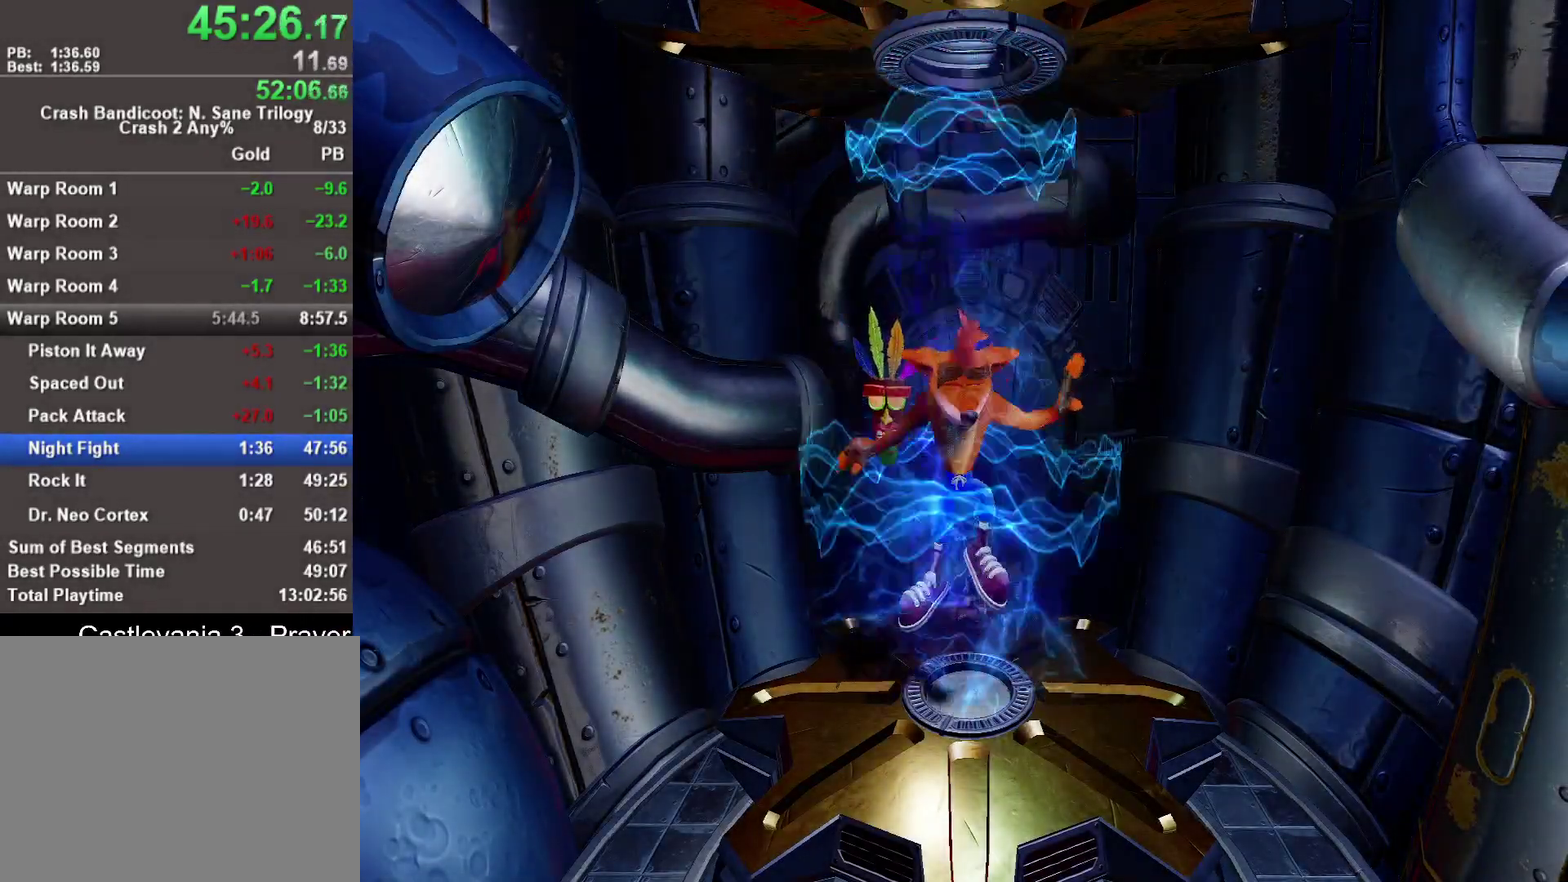
{"buttons": [], "left_stick": "up", "right_stick": "center", "events": []}
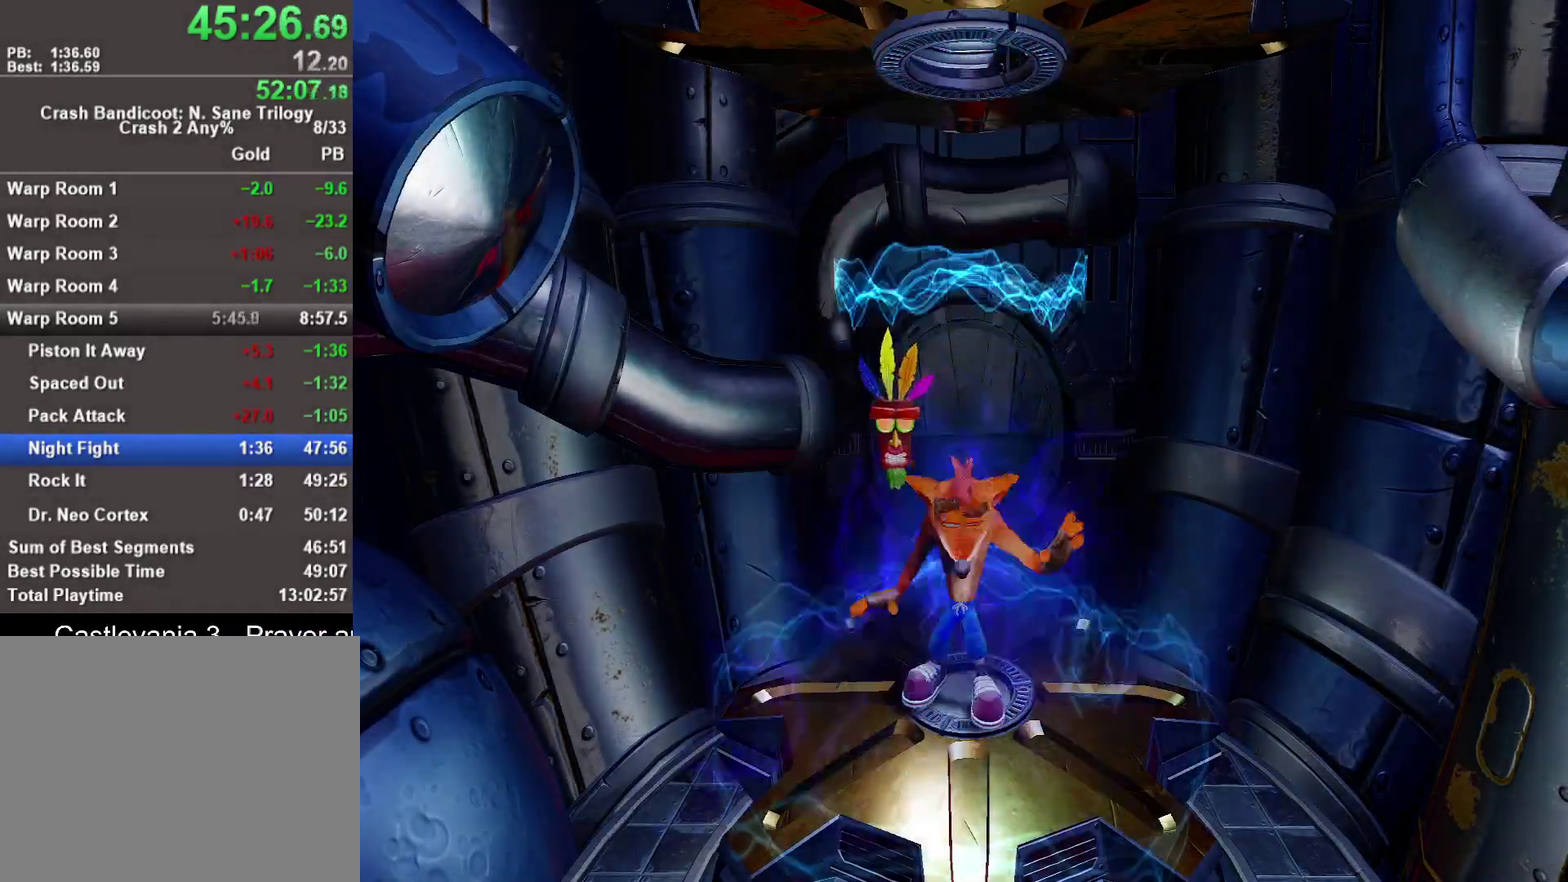
{"buttons": [], "left_stick": "up", "right_stick": "center", "events": []}
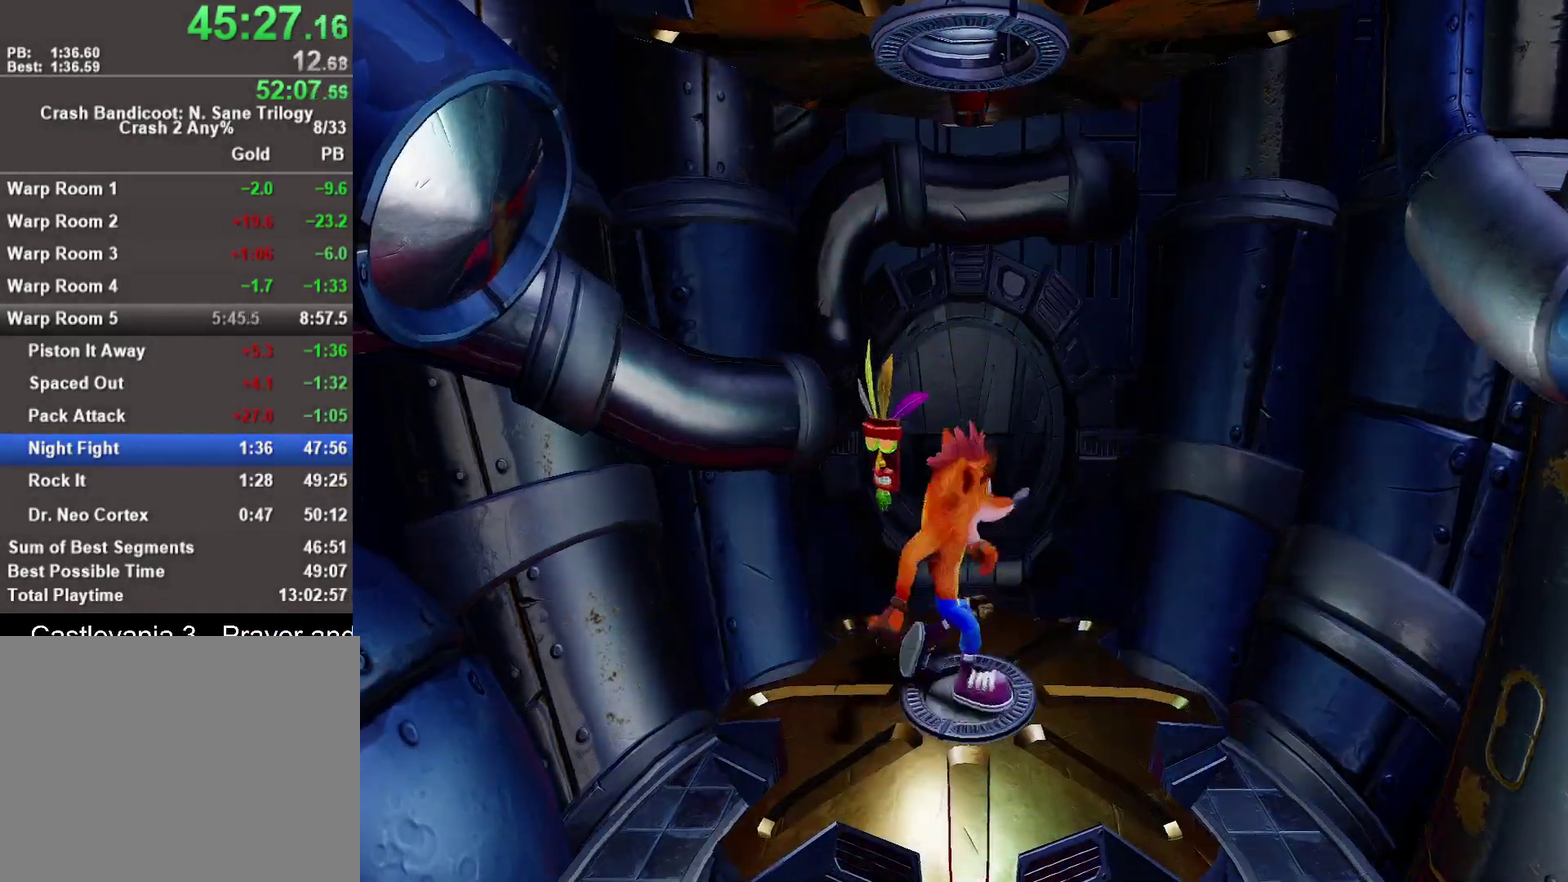
{"buttons": [], "left_stick": "up", "right_stick": "center", "events": [[350, "SQUARE", "down"], [483, "SQUARE", "up"]]}
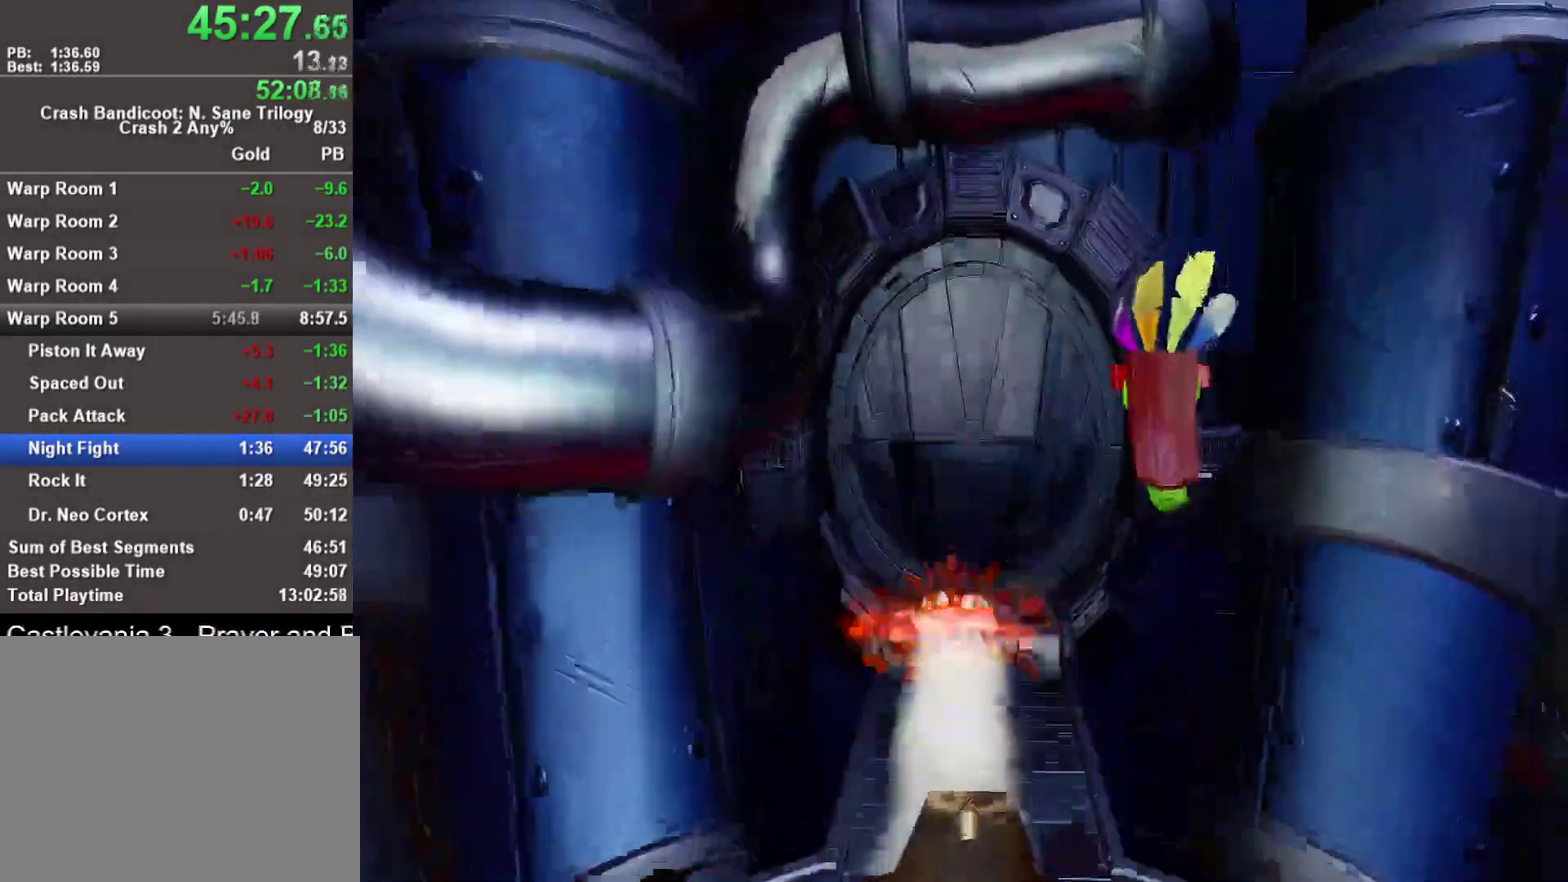
{"buttons": [], "left_stick": "up", "right_stick": "center", "events": []}
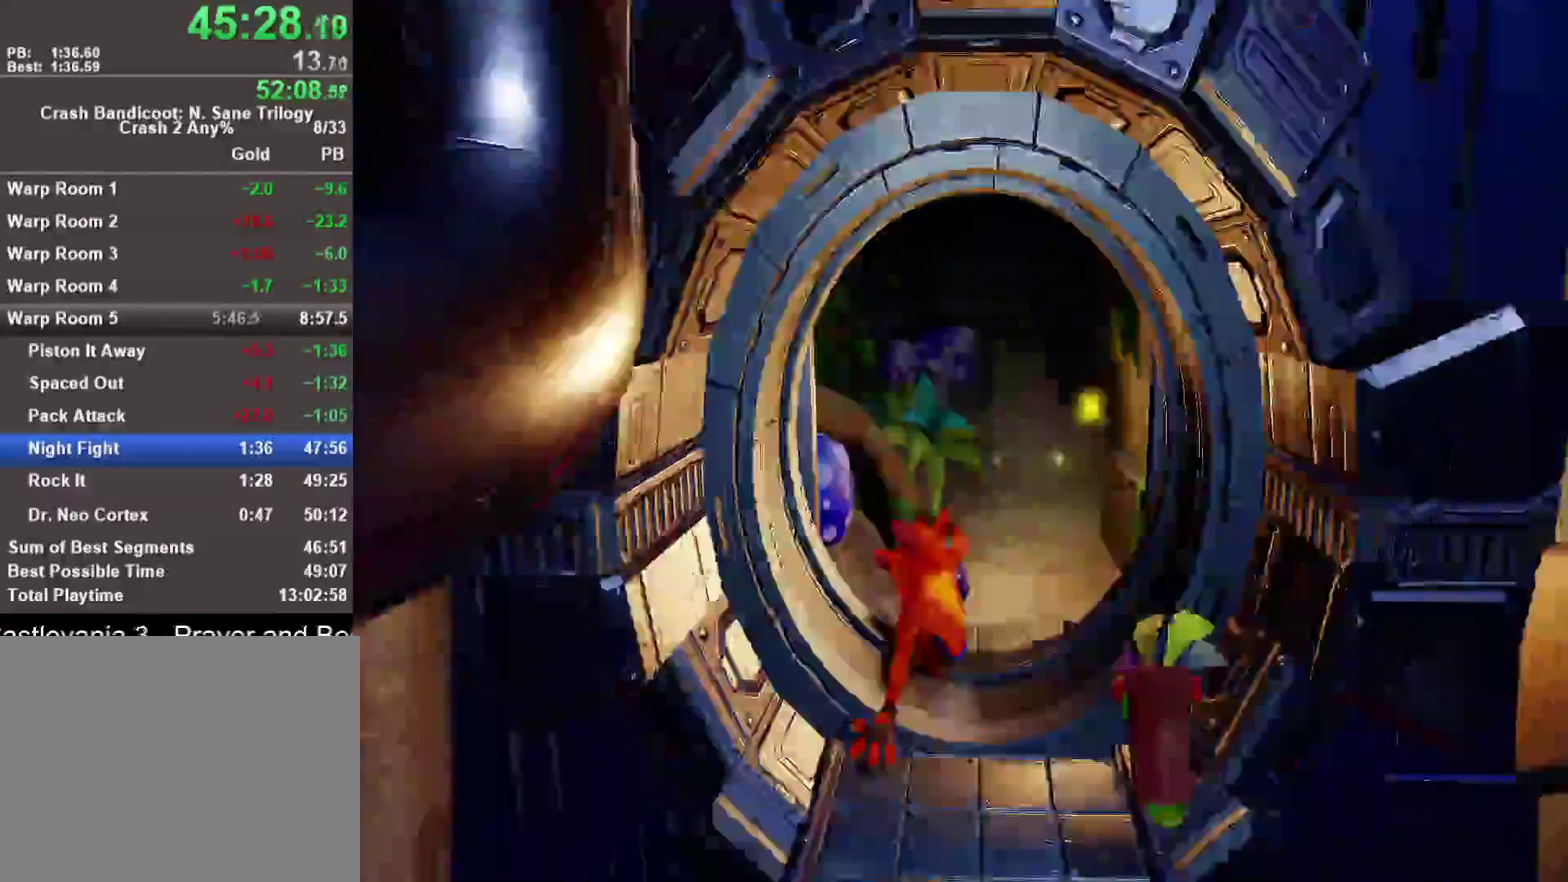
{"buttons": [], "left_stick": "up-right", "right_stick": "center", "events": [[100, "SQUARE", "down"], [250, "SQUARE", "up"], [350, "left_stick", "up-right"]]}
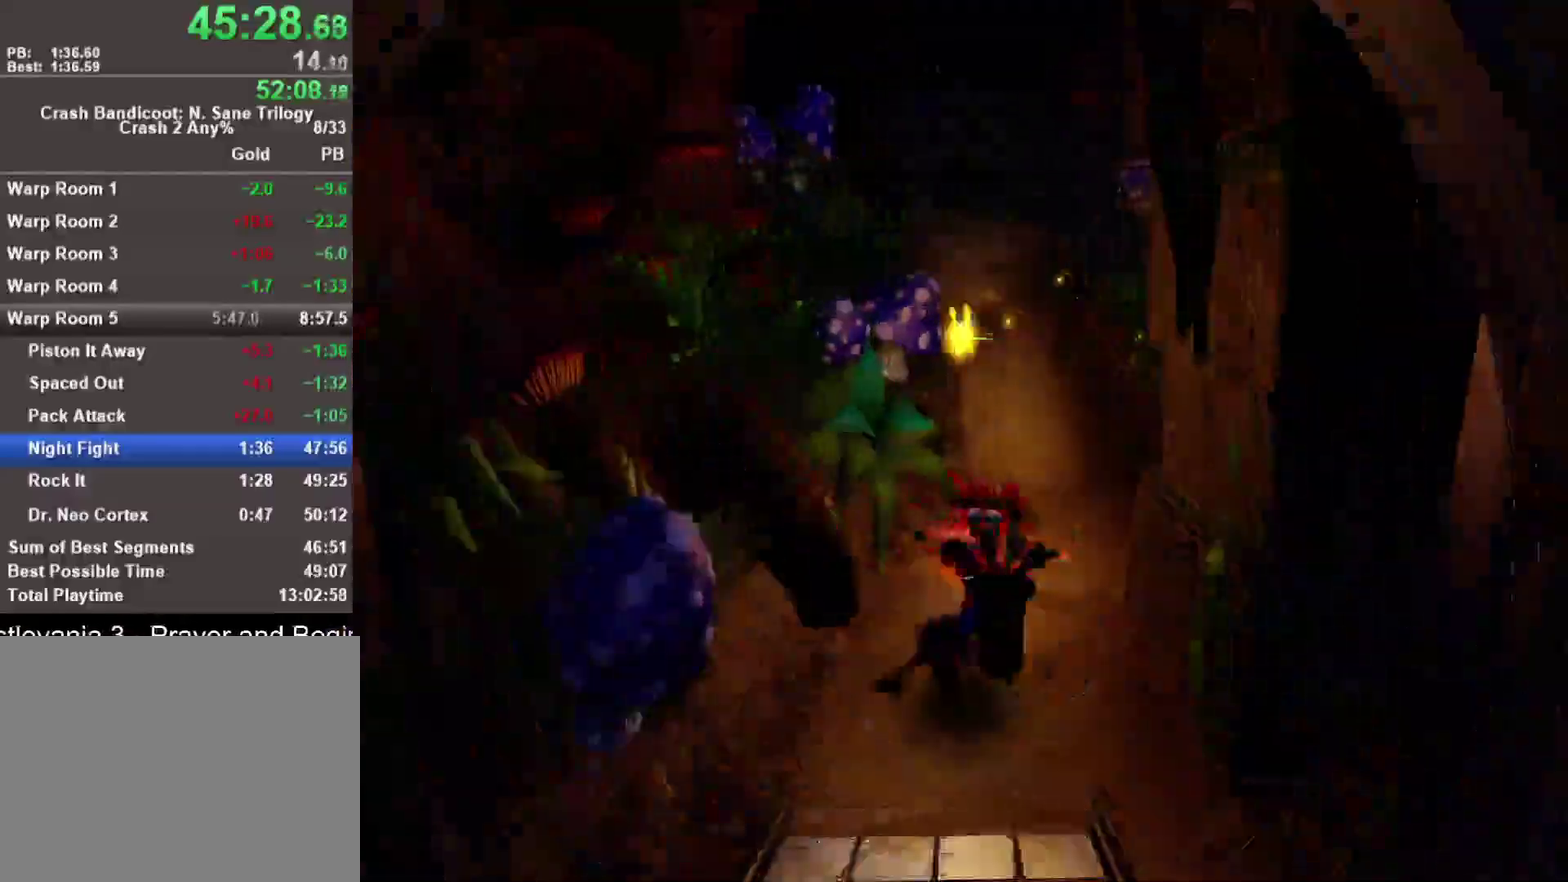
{"buttons": [], "left_stick": "up", "right_stick": "center", "events": [[183, "left_stick", "up"]]}
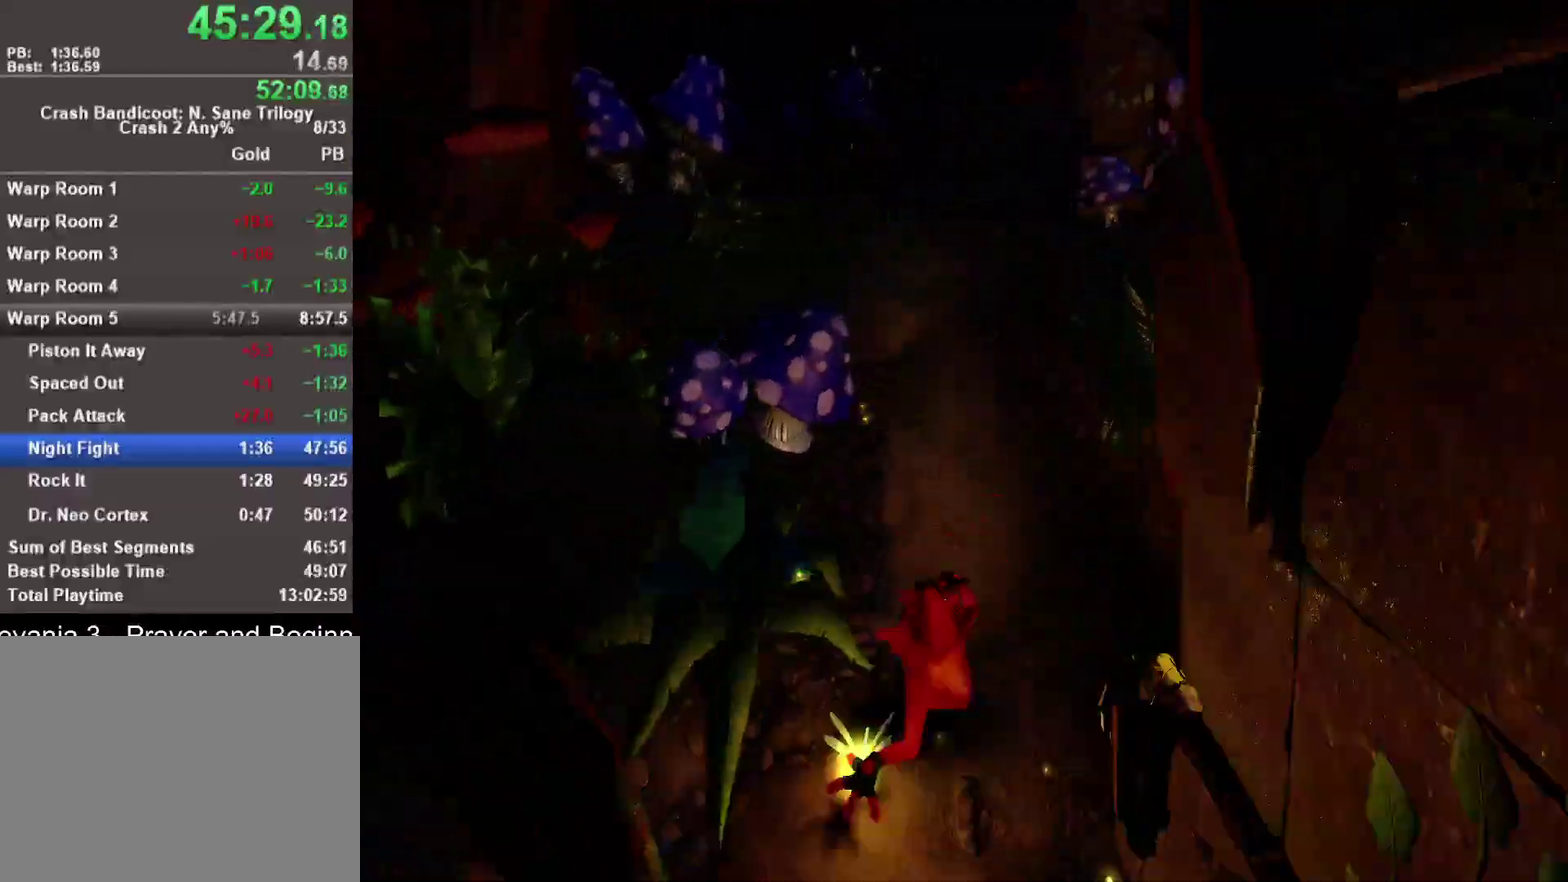
{"buttons": [], "left_stick": "up", "right_stick": "center", "events": [[67, "SQUARE", "down"], [100, "CROSS", "down"], [133, "SQUARE", "up"], [200, "CROSS", "up"]]}
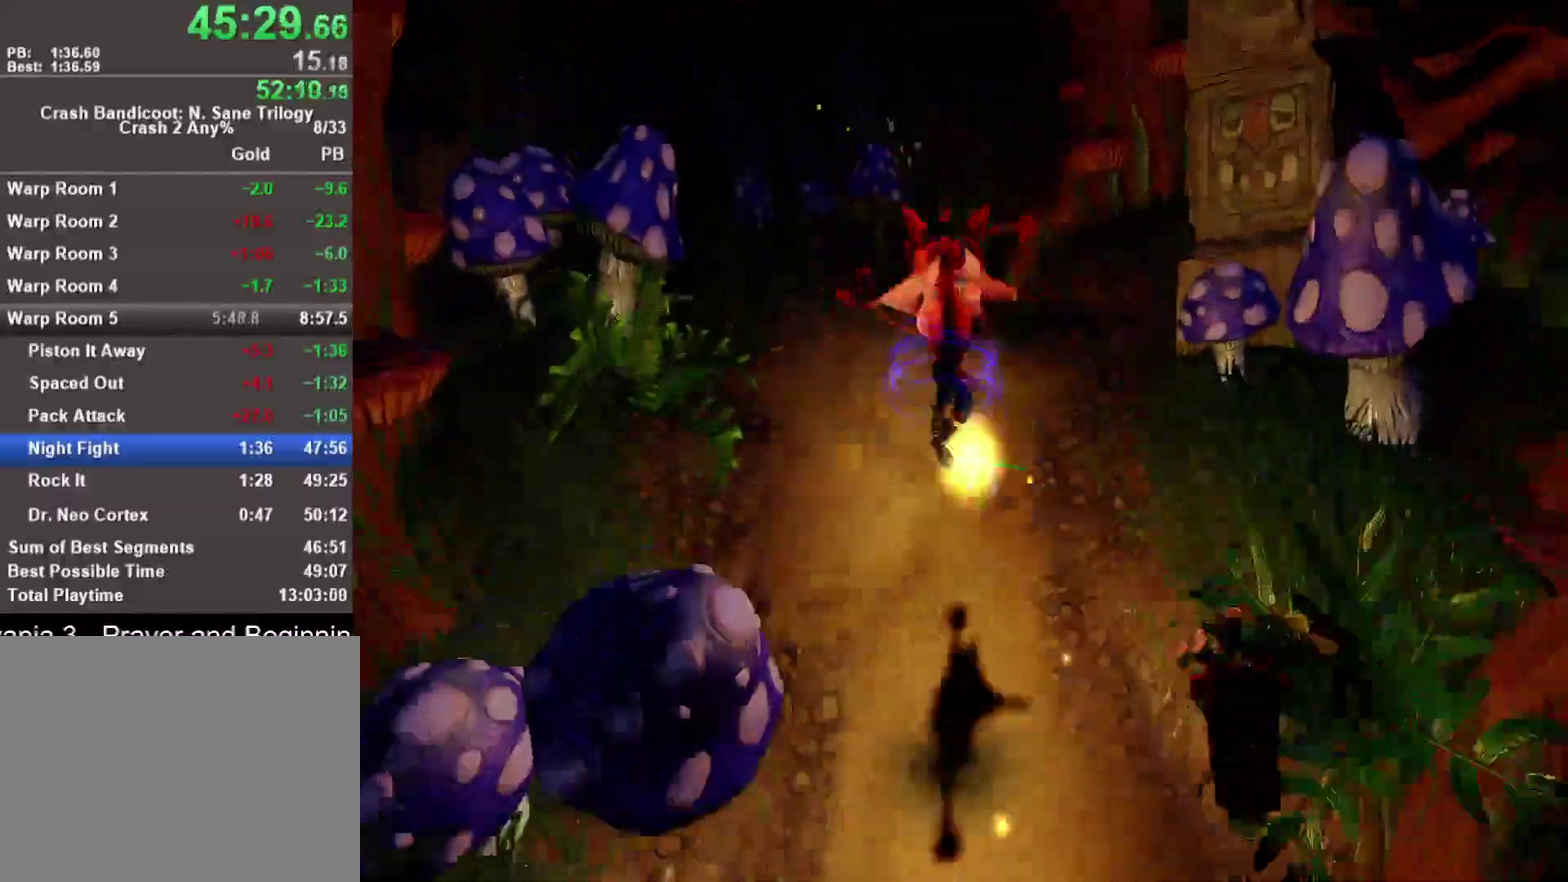
{"buttons": ["CROSS"], "left_stick": "up", "right_stick": "center", "events": [[400, "SQUARE", "down"], [483, "CROSS", "down"], [483, "SQUARE", "up"]]}
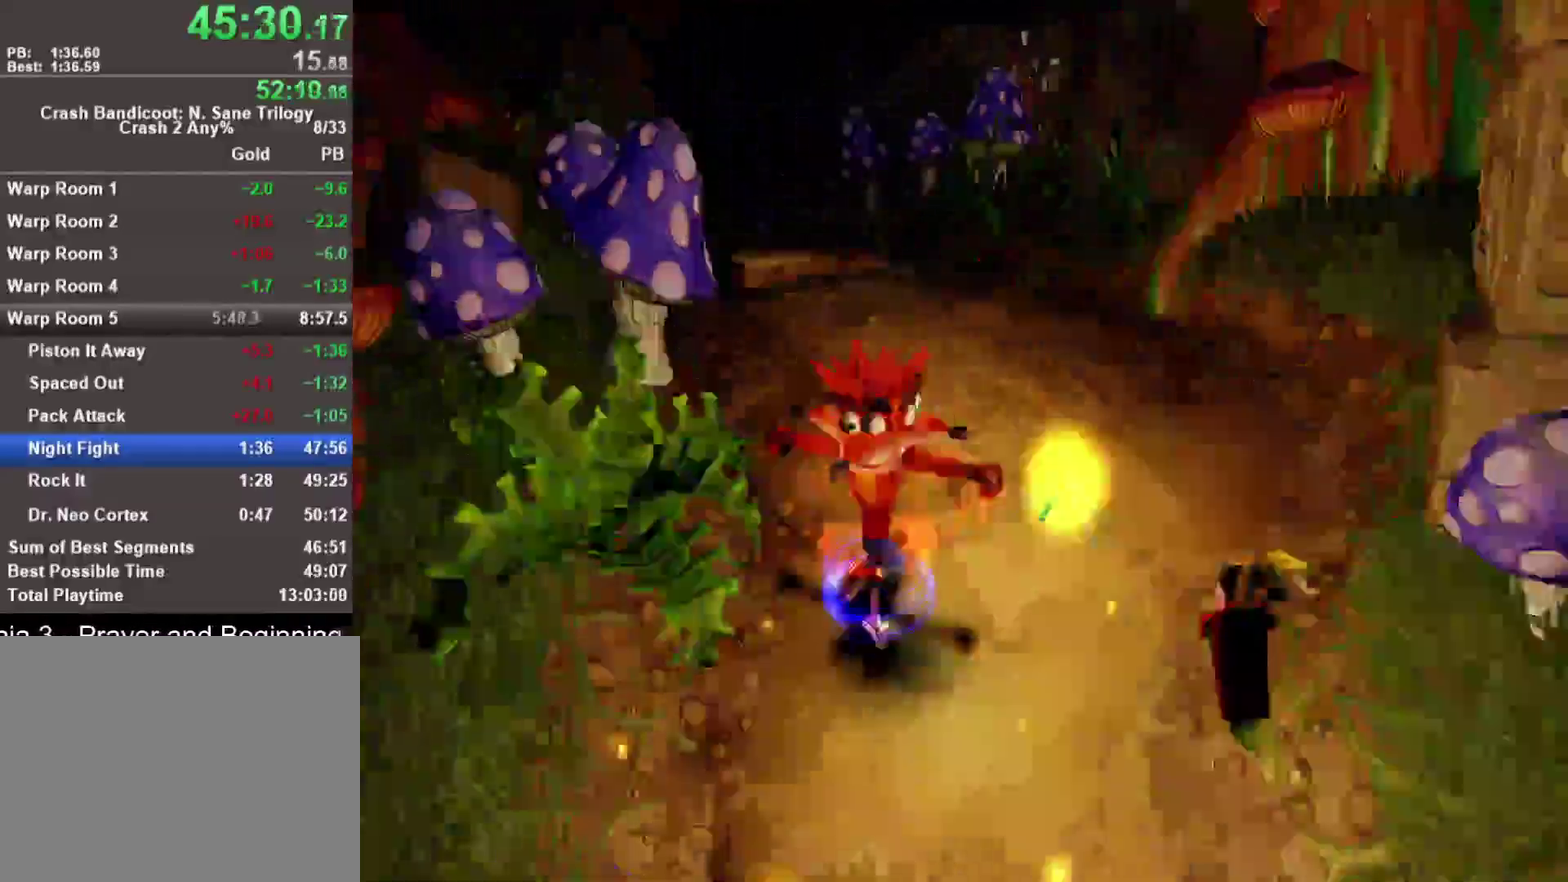
{"buttons": [], "left_stick": "up", "right_stick": "center", "events": [[50, "CROSS", "up"]]}
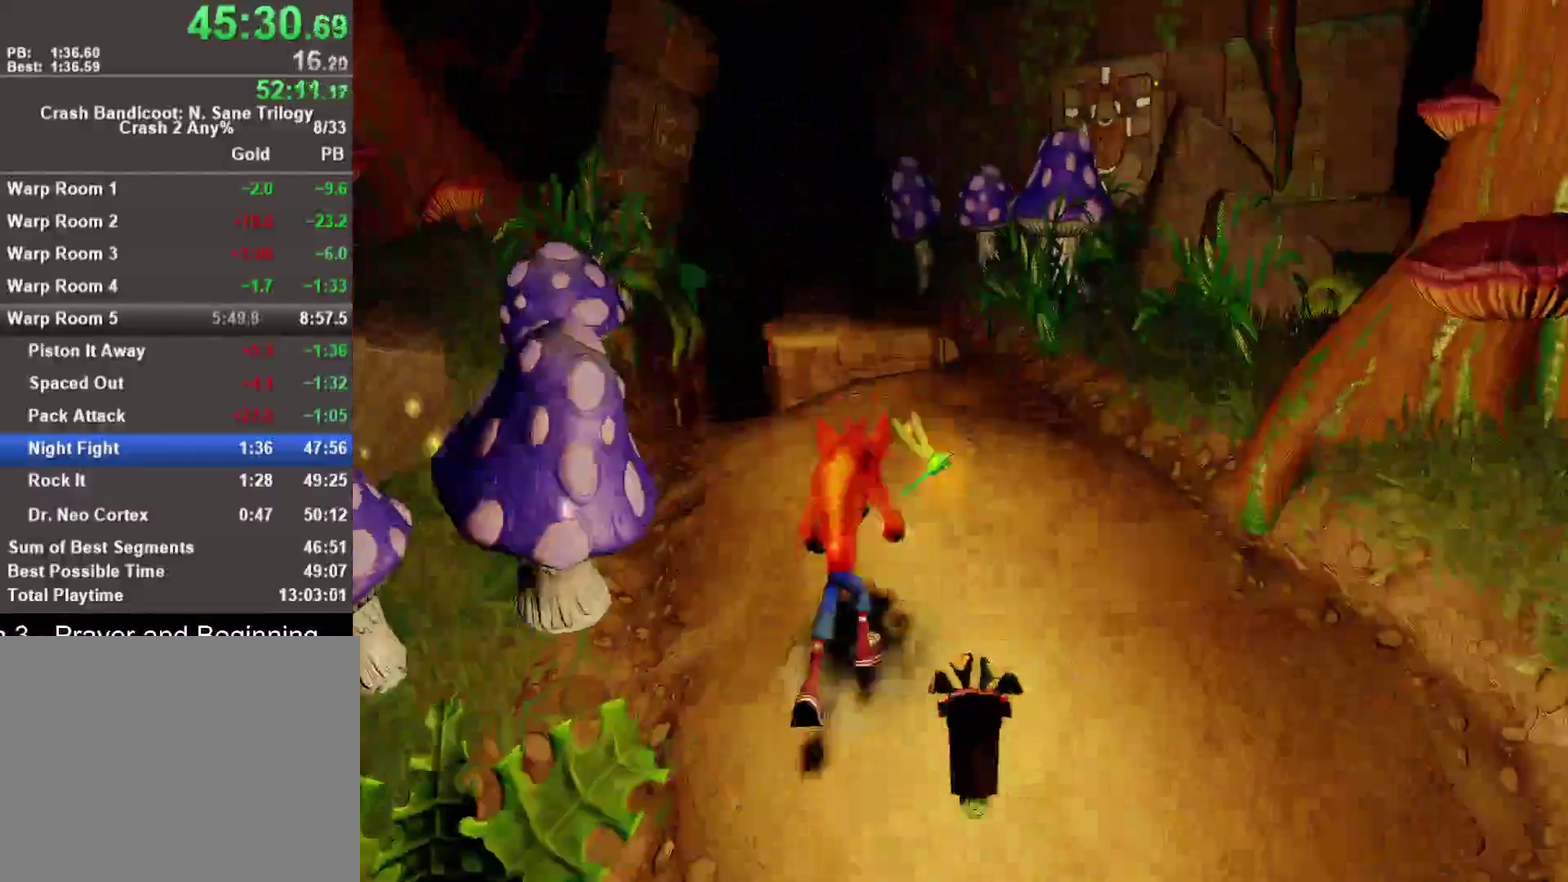
{"buttons": ["SQUARE"], "left_stick": "up", "right_stick": "center", "events": [[433, "SQUARE", "down"]]}
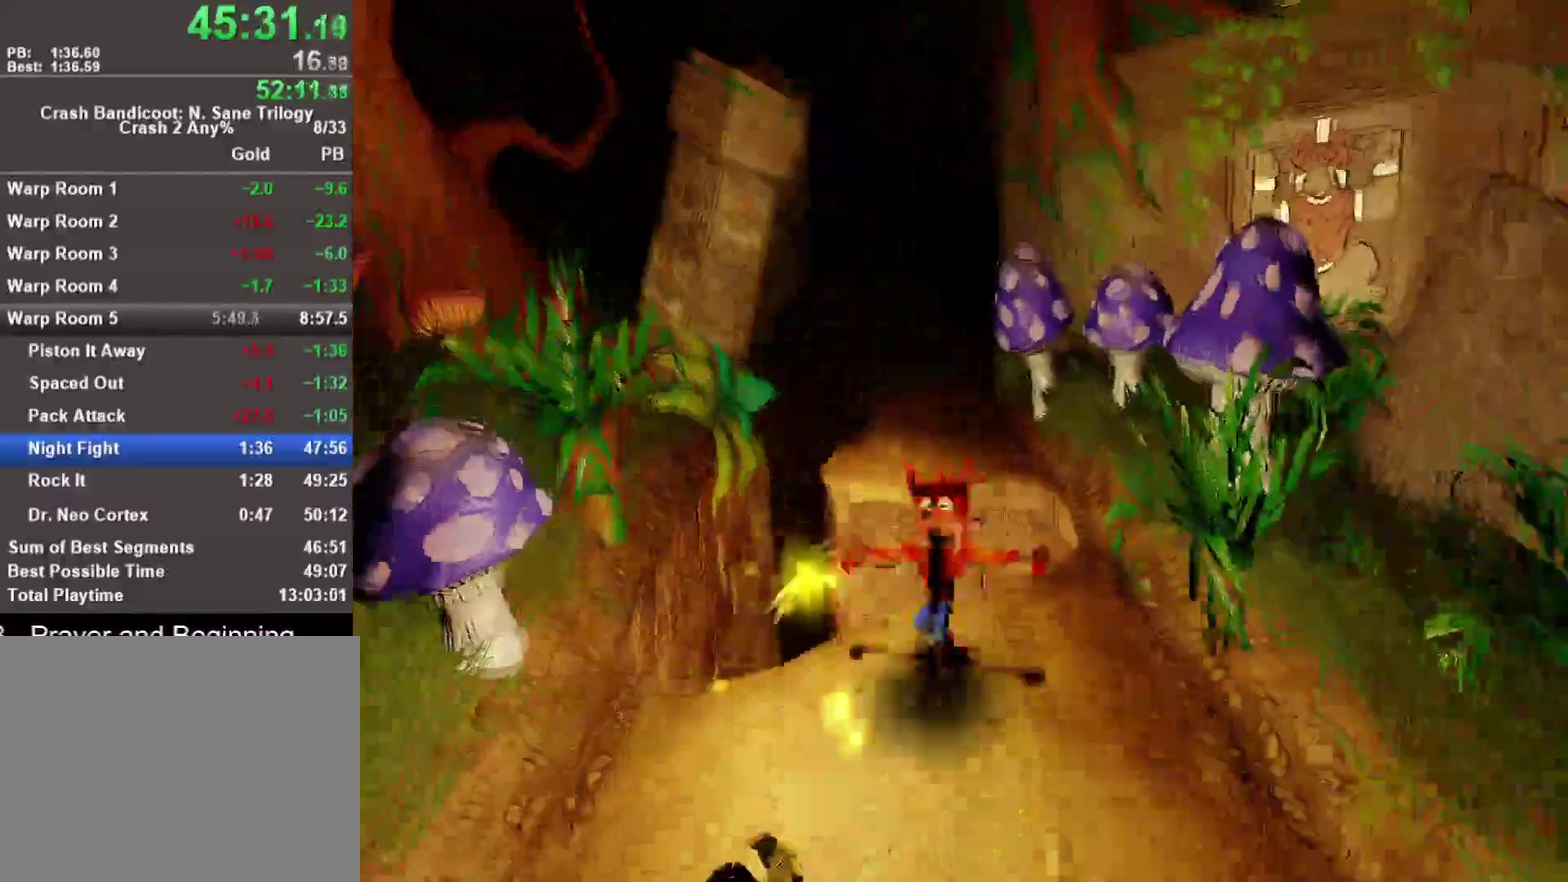
{"buttons": [], "left_stick": "up", "right_stick": "center", "events": [[50, "SQUARE", "up"], [217, "CROSS", "down"], [417, "CROSS", "up"]]}
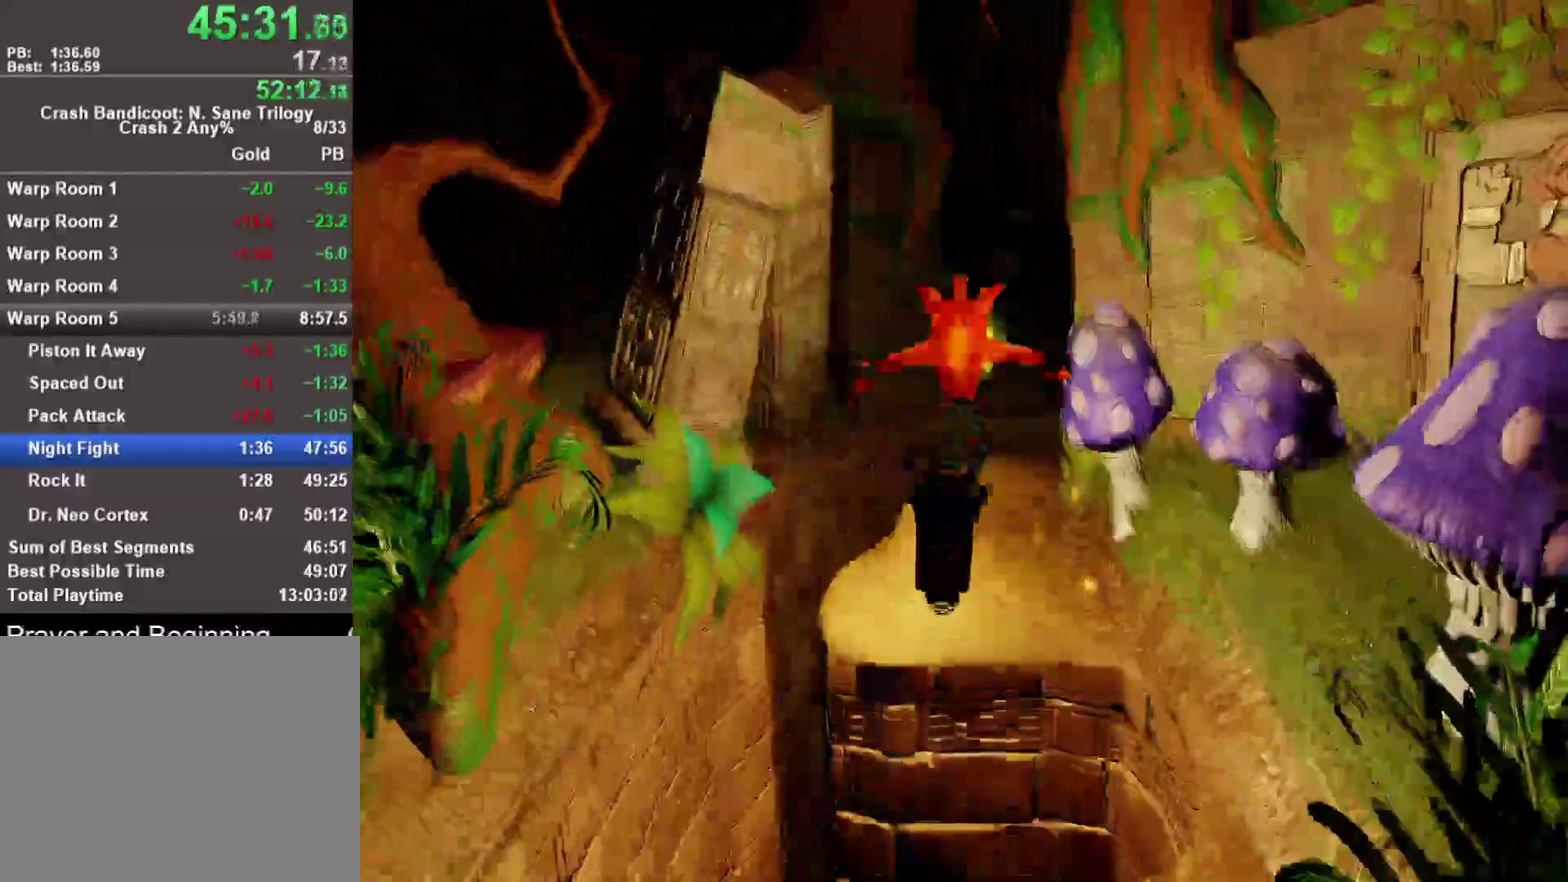
{"buttons": [], "left_stick": "up", "right_stick": "center", "events": []}
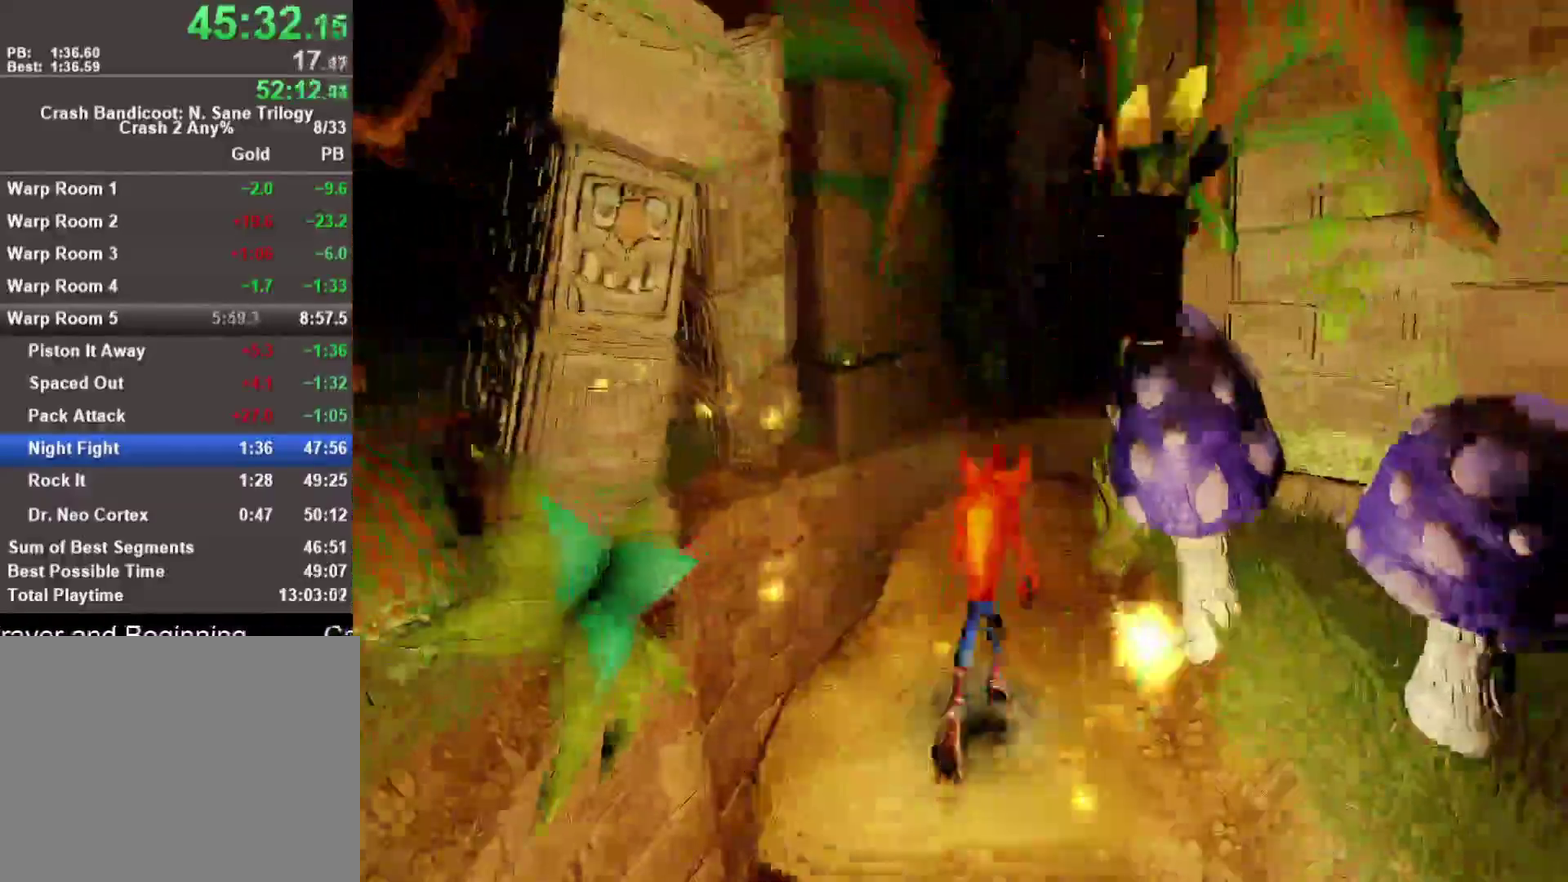
{"buttons": [], "left_stick": "up", "right_stick": "center", "events": [[250, "SQUARE", "down"], [383, "SQUARE", "up"]]}
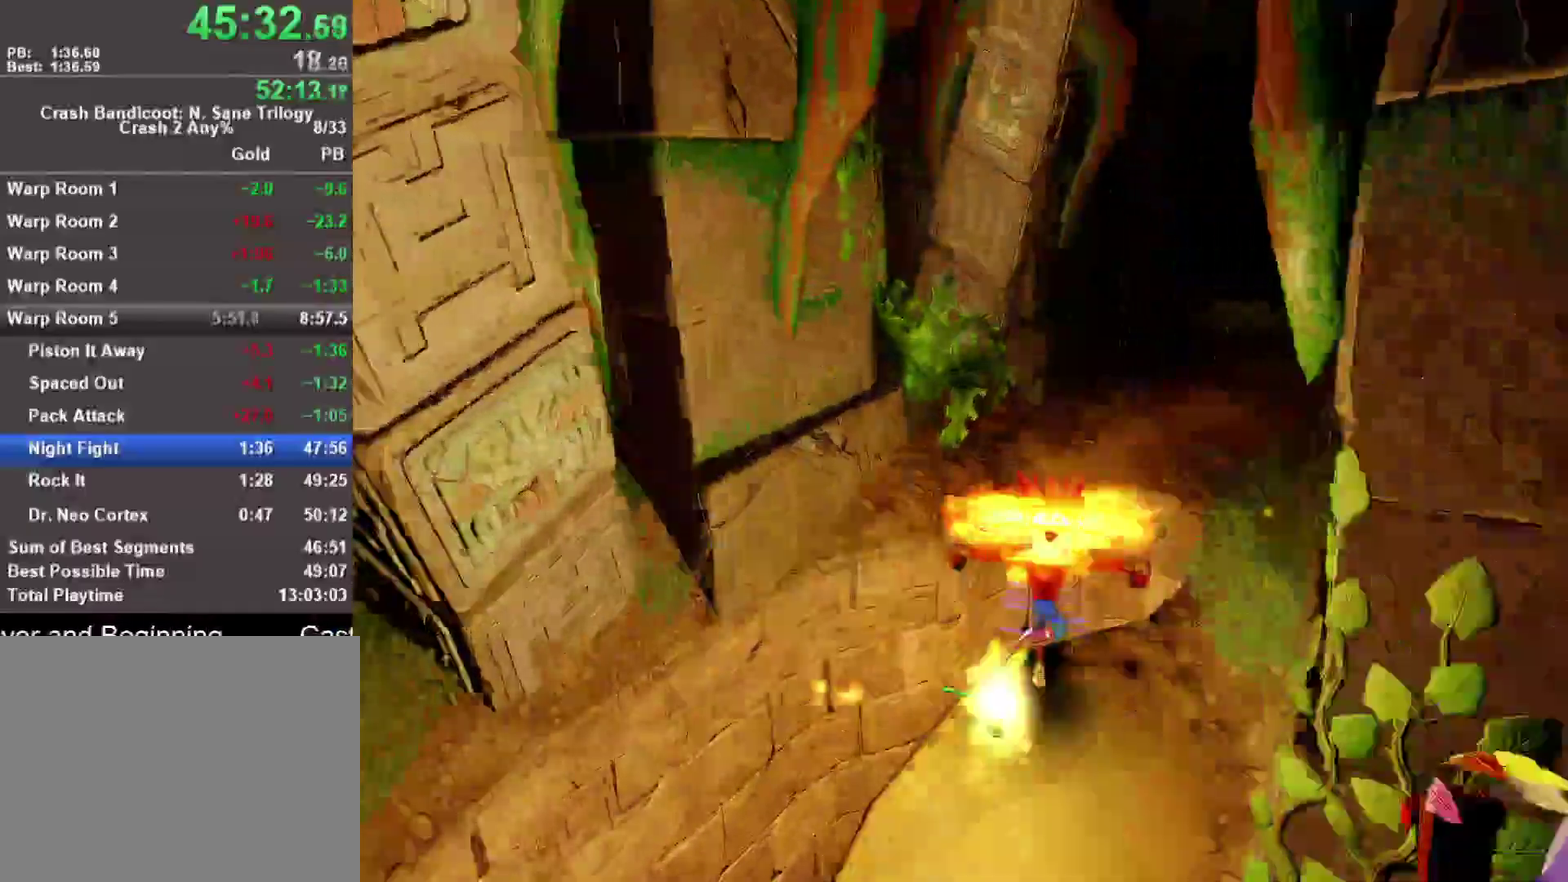
{"buttons": [], "left_stick": "up", "right_stick": "center", "events": [[83, "CROSS", "down"], [317, "CROSS", "up"]]}
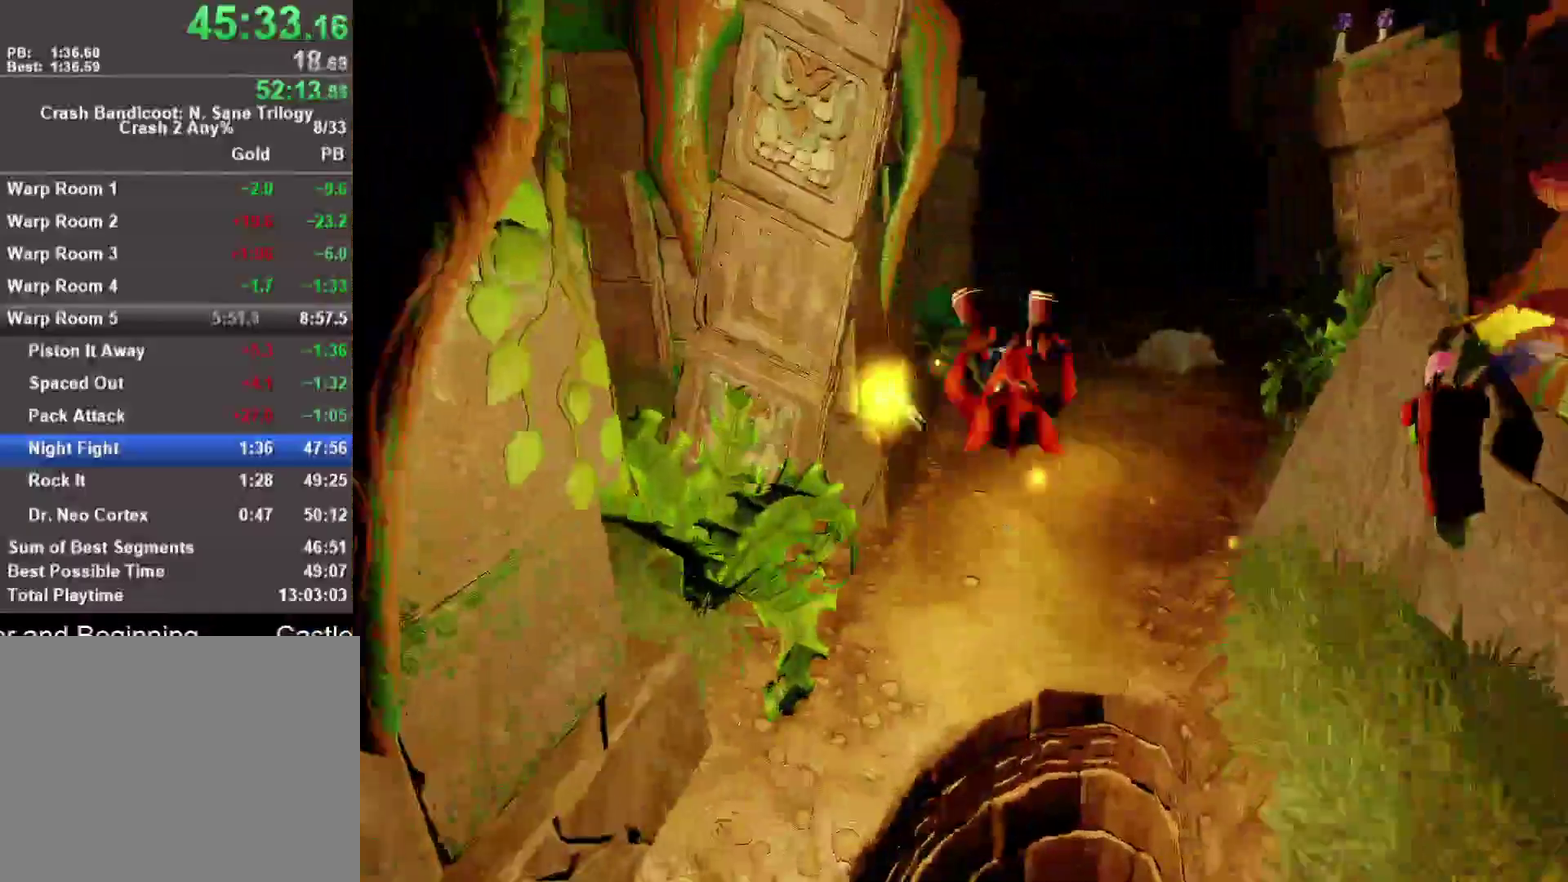
{"buttons": [], "left_stick": "up", "right_stick": "center", "events": []}
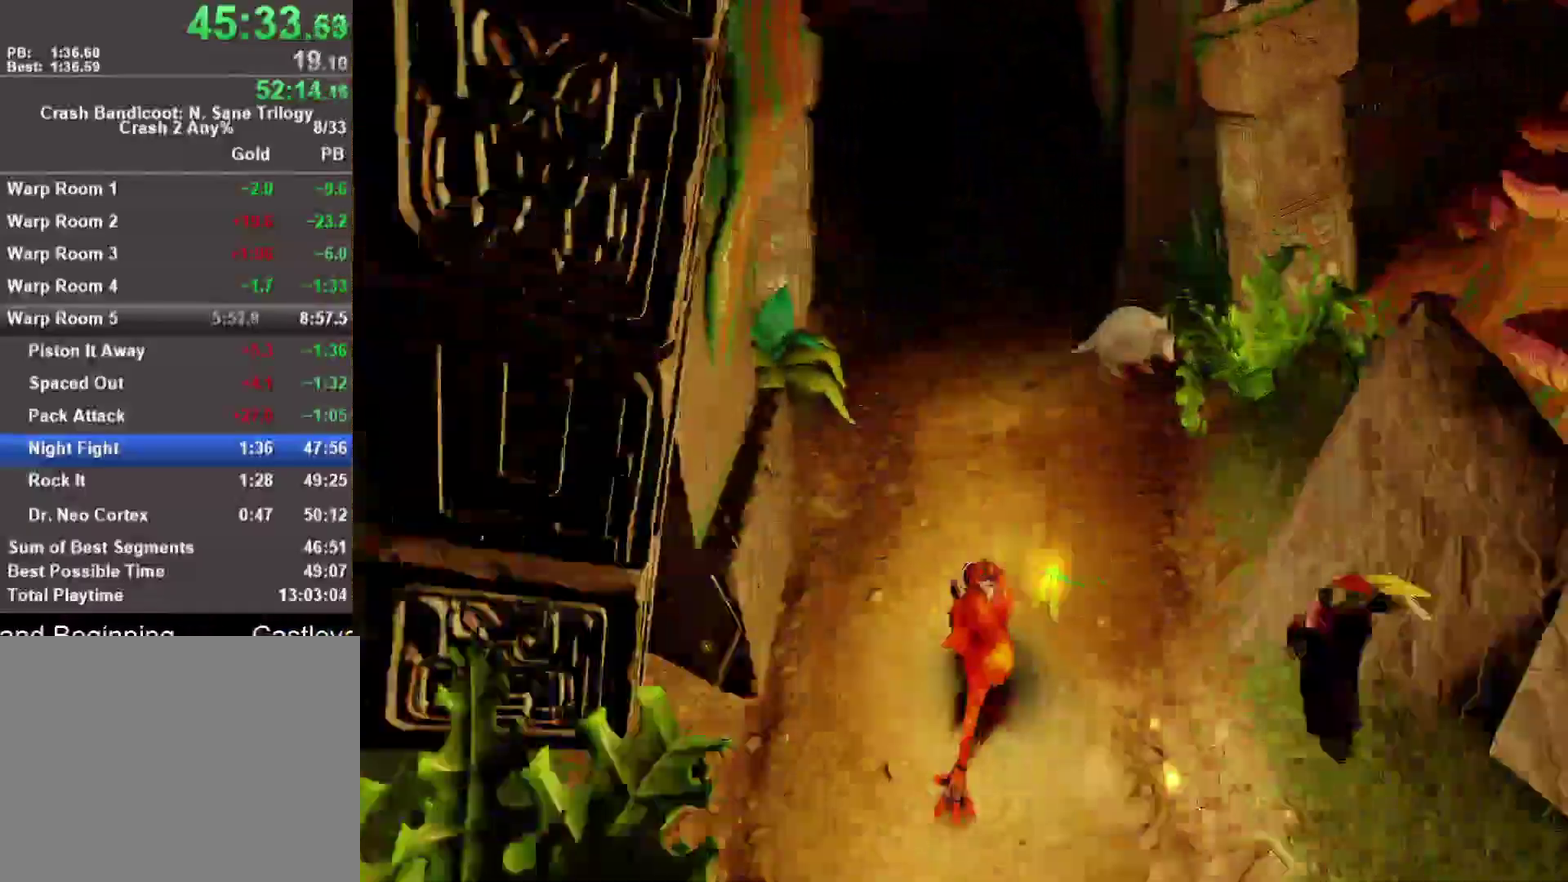
{"buttons": [], "left_stick": "up", "right_stick": "center"}
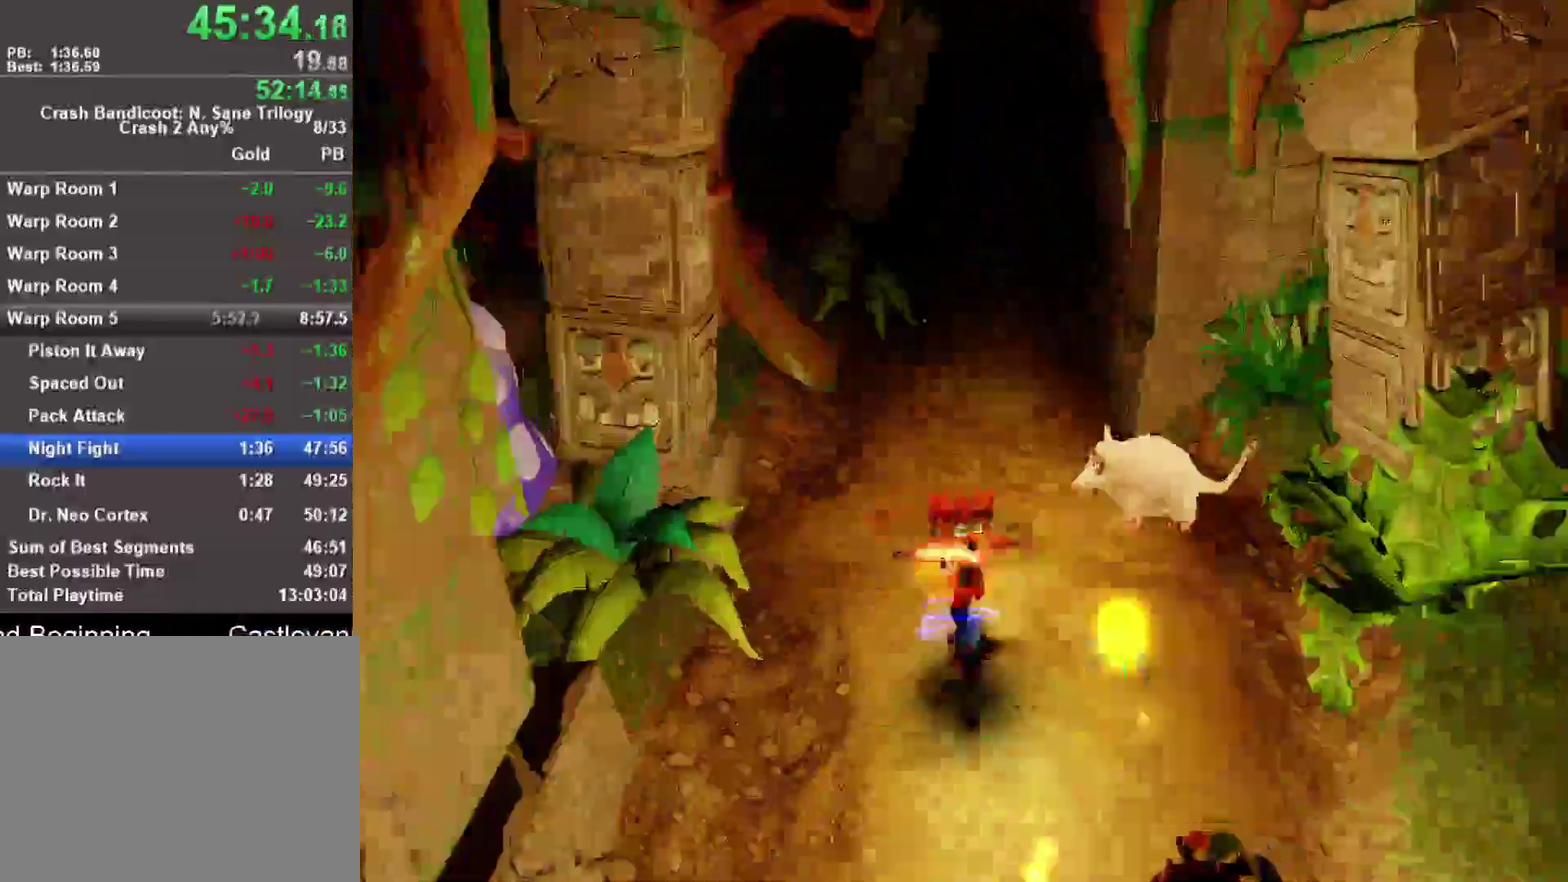
{"buttons": ["SQUARE"], "left_stick": "up", "right_stick": "center", "events": [[400, "SQUARE", "down"]]}
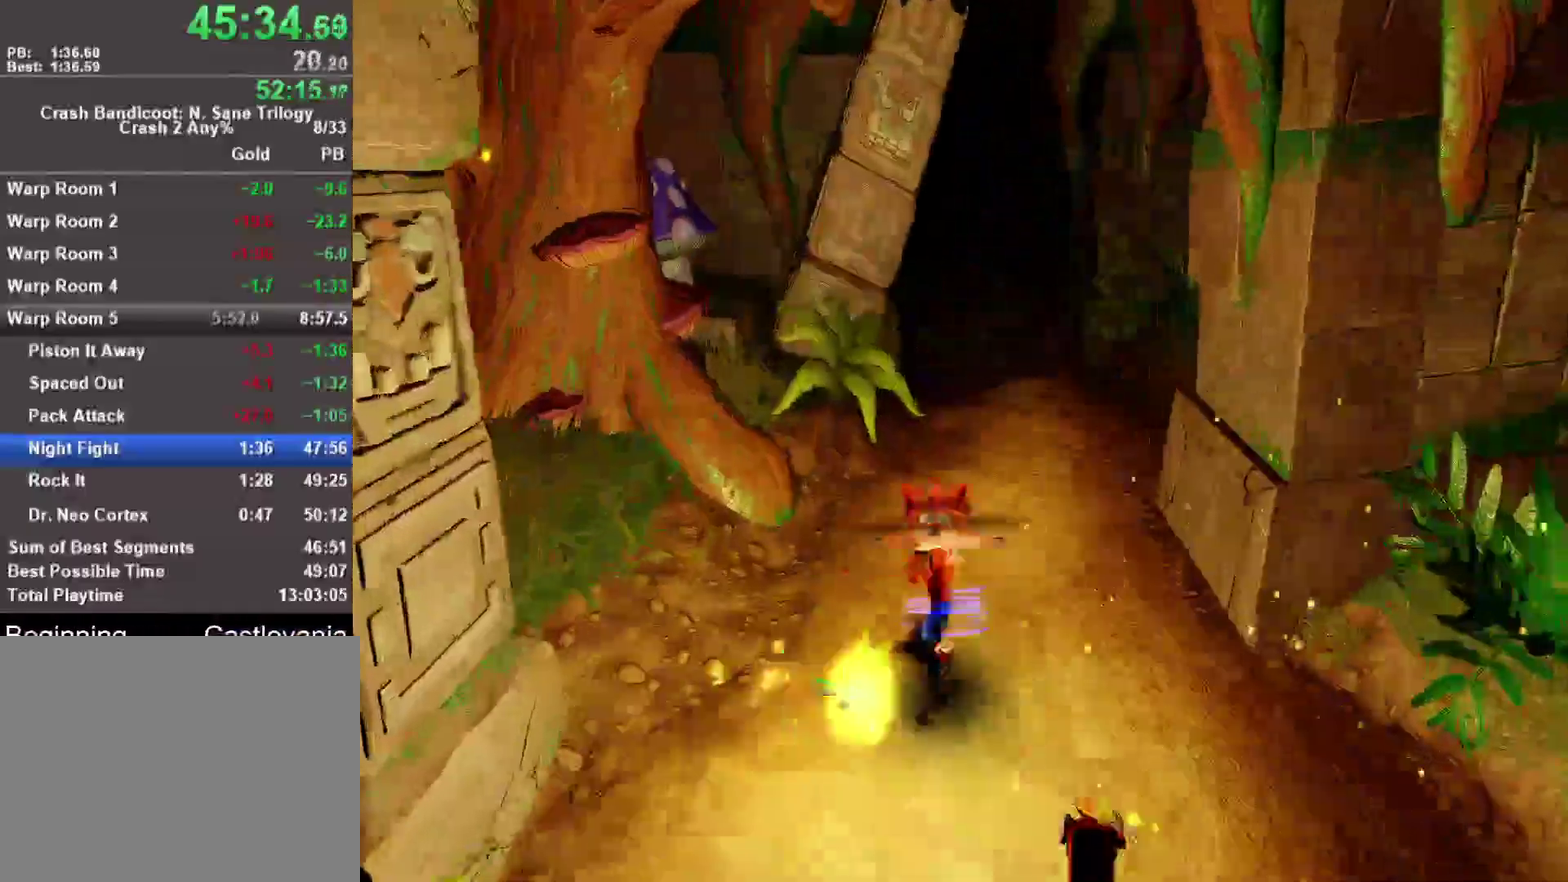
{"buttons": [], "left_stick": "up", "right_stick": "center", "events": [[50, "SQUARE", "up"]]}
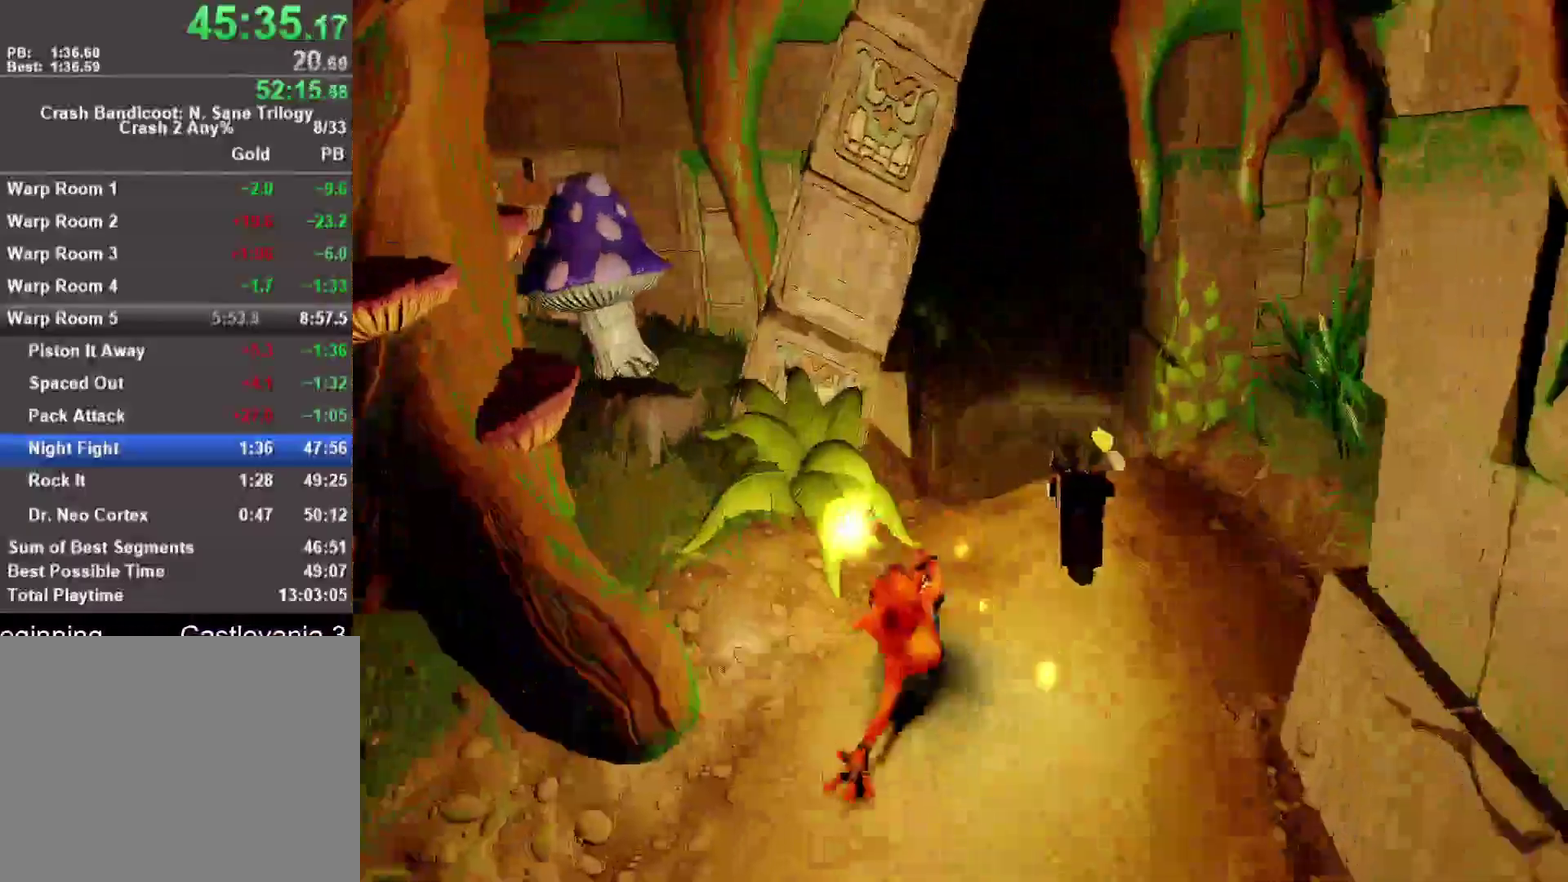
{"buttons": [], "left_stick": "right", "right_stick": "center", "events": [[167, "SQUARE", "down"], [167, "left_stick", "up-right"], [283, "SQUARE", "up"], [350, "CROSS", "down"], [417, "CROSS", "up"], [500, "left_stick", "right"]]}
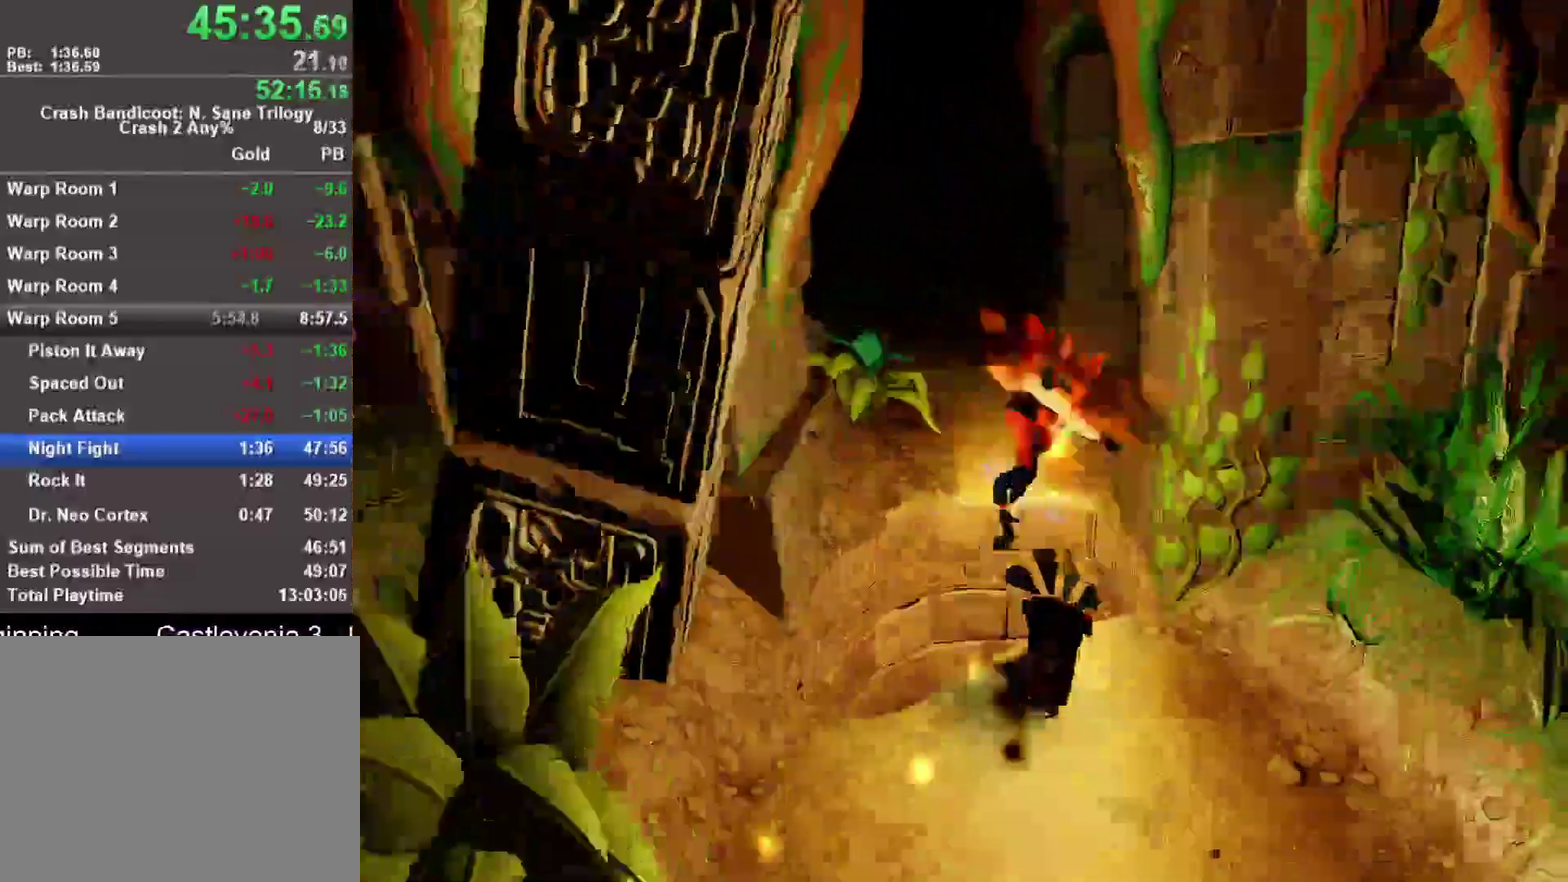
{"buttons": ["CROSS"], "left_stick": "up-left", "right_stick": "center", "events": [[217, "left_stick", "up"], [300, "left_stick", "up-left"], [500, "CROSS", "down"]]}
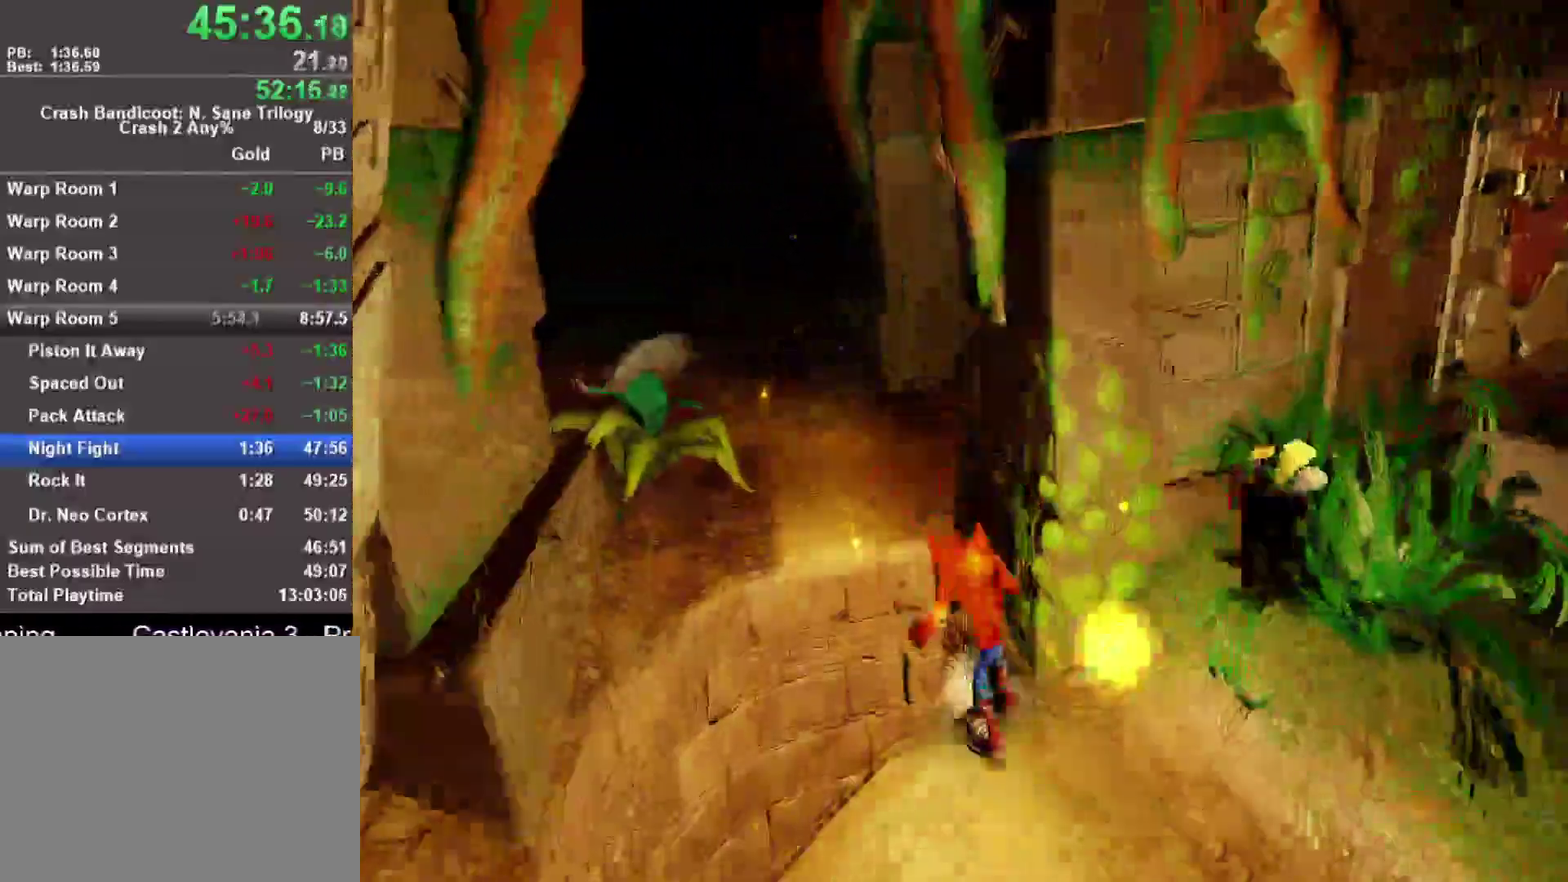
{"buttons": [], "left_stick": "up-left", "right_stick": "center", "events": [[183, "CROSS", "up"]]}
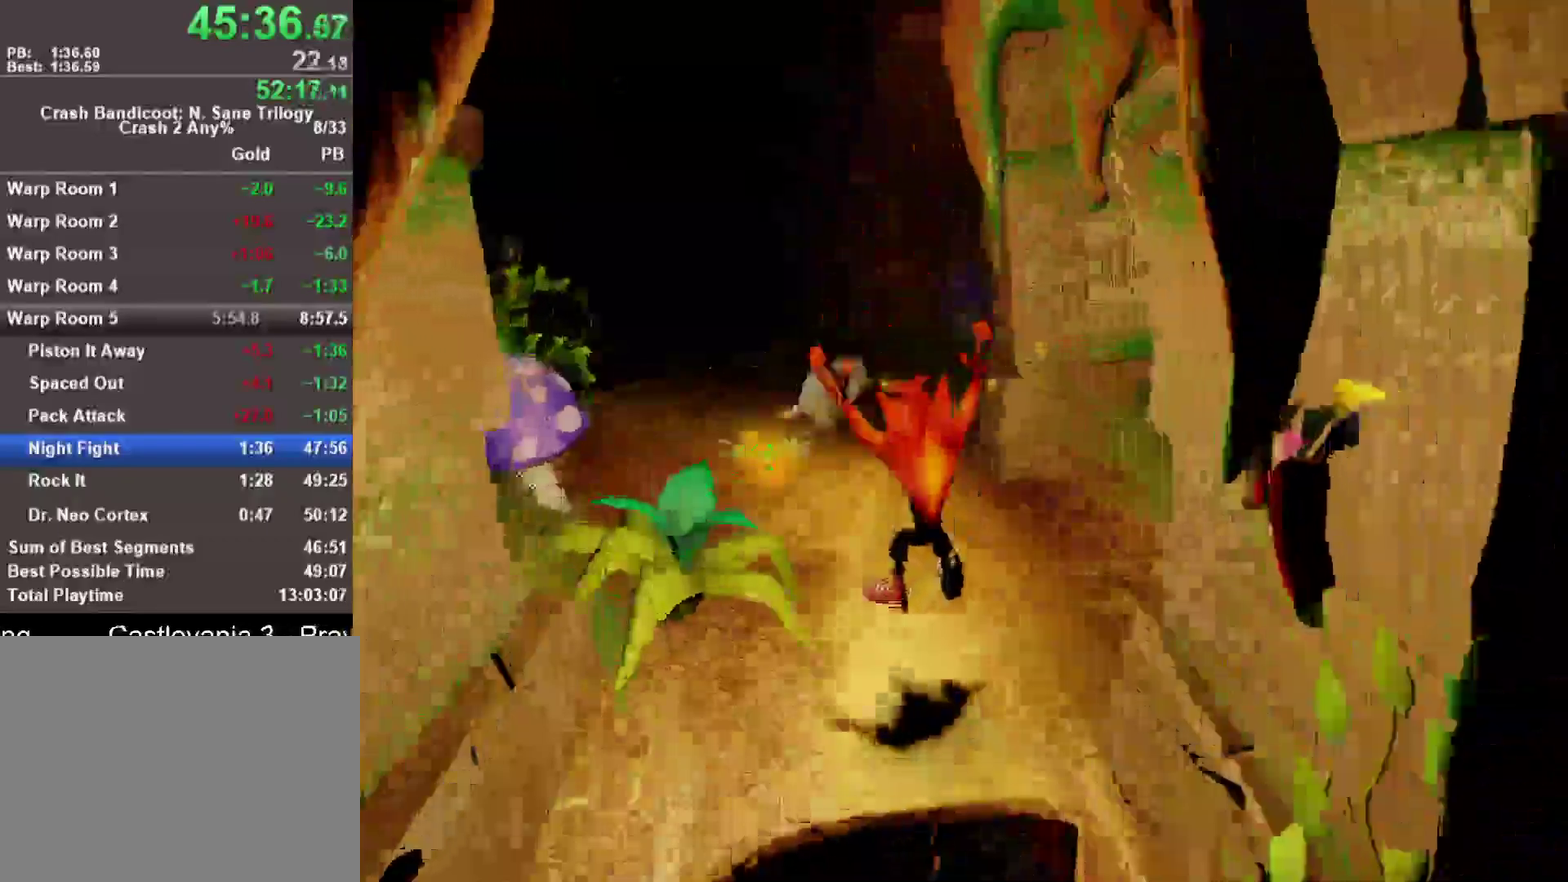
{"buttons": ["SQUARE"], "left_stick": "up-left", "right_stick": "center", "events": [[383, "SQUARE", "down"]]}
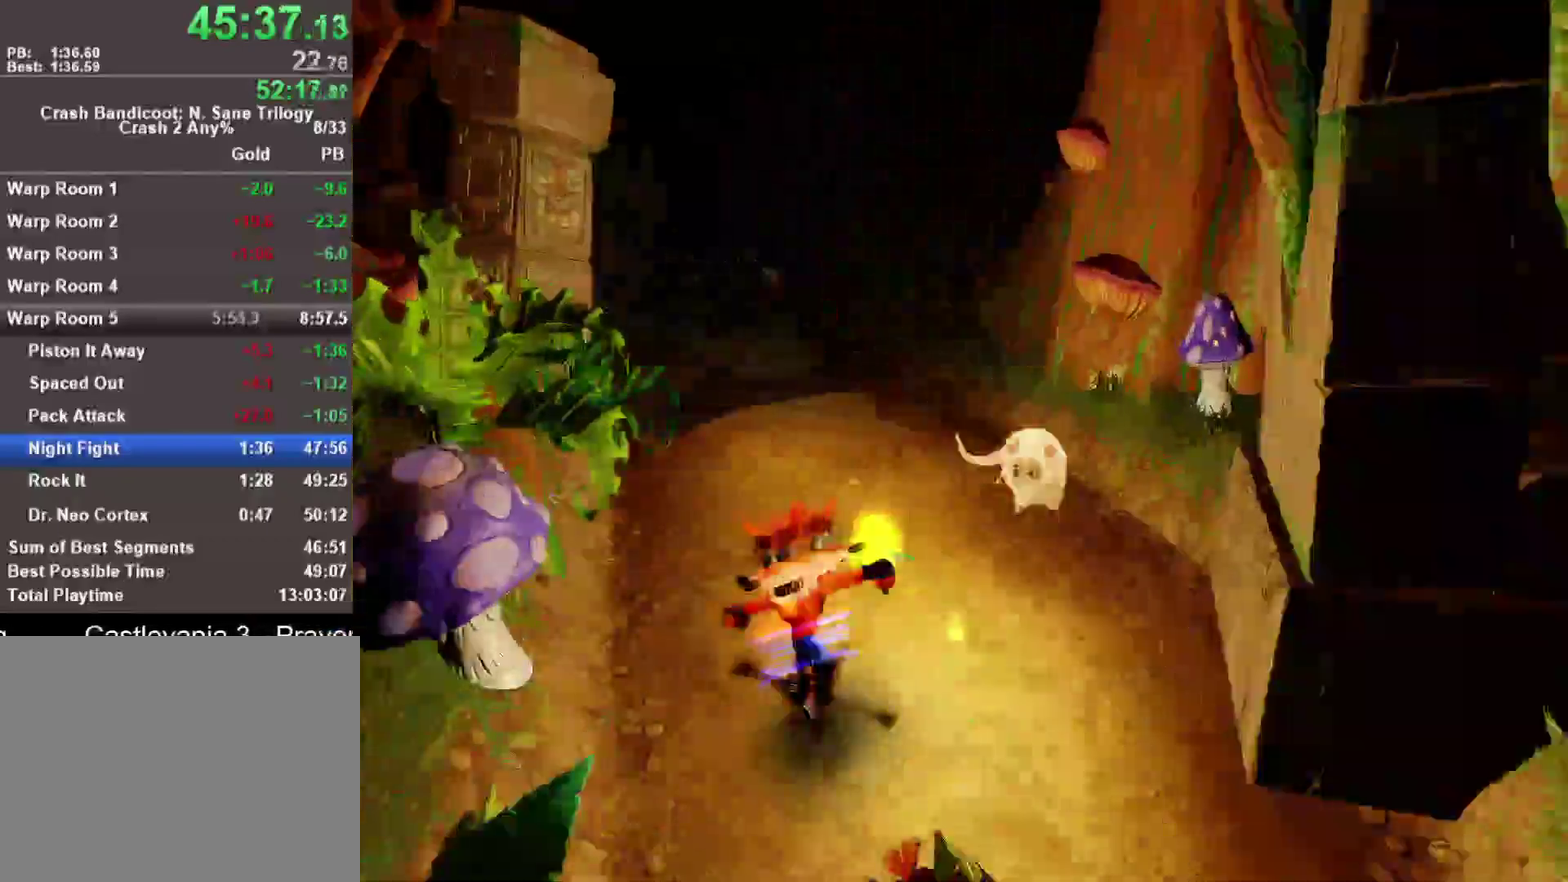
{"buttons": [], "left_stick": "up", "right_stick": "center", "events": [[33, "SQUARE", "up"], [117, "left_stick", "up"]]}